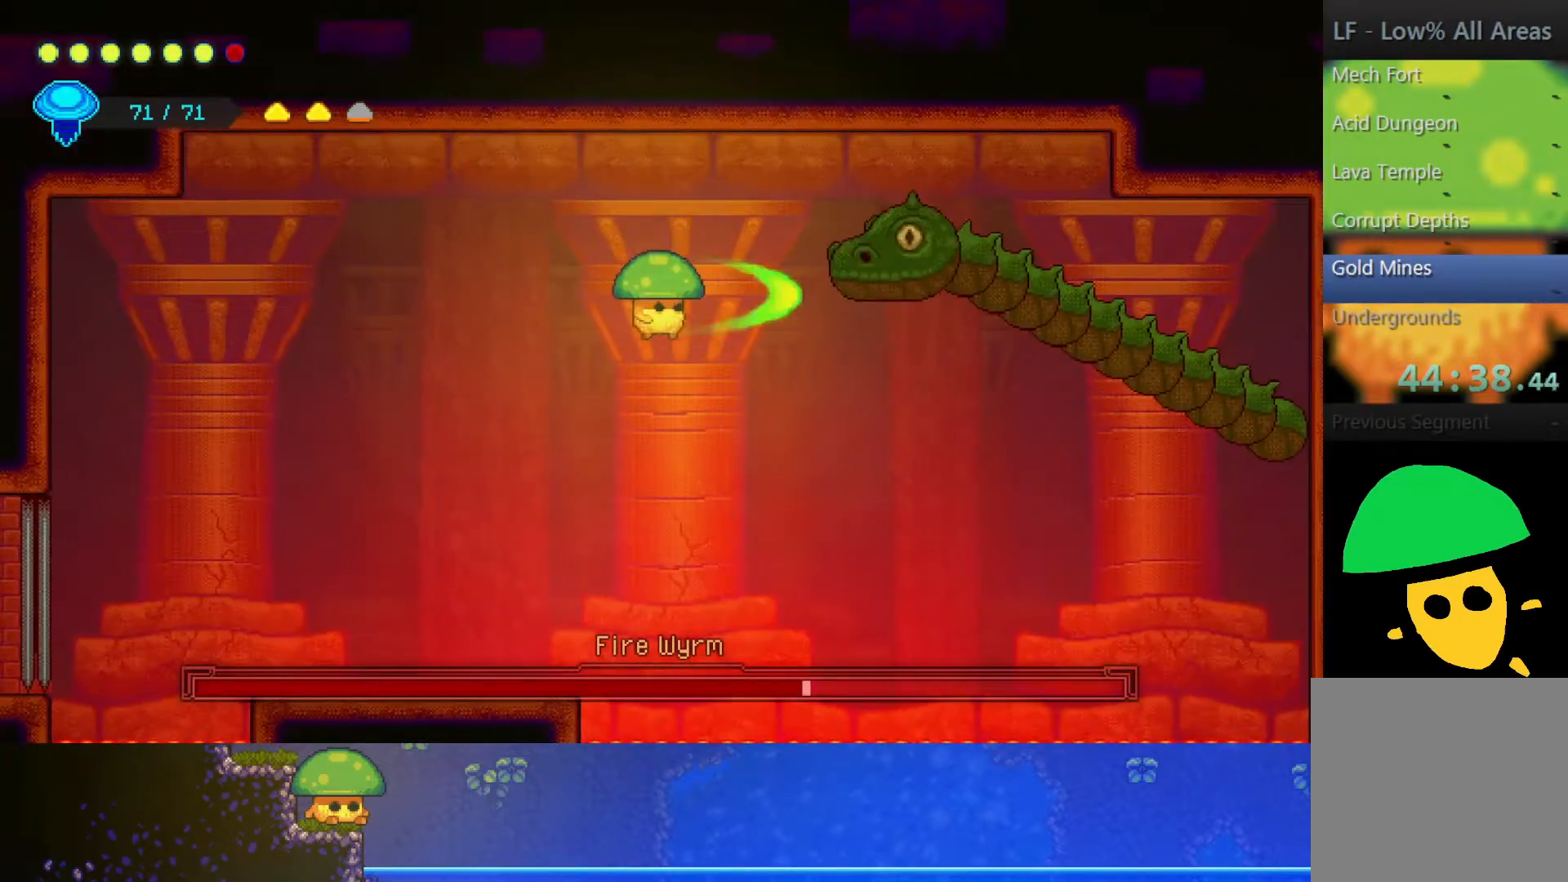
Gameplay with a controller (PlayStation layout); each line is a JSON object with the inputs held at the frame after it. "events" lists button and stick changes between this image and that frame as [ms after this image, input, new state], when the widget could be followed in between.
{"buttons": [], "left_stick": "up-left", "right_stick": "center", "events": [[100, "SQUARE", "up"], [150, "left_stick", "up-left"]]}
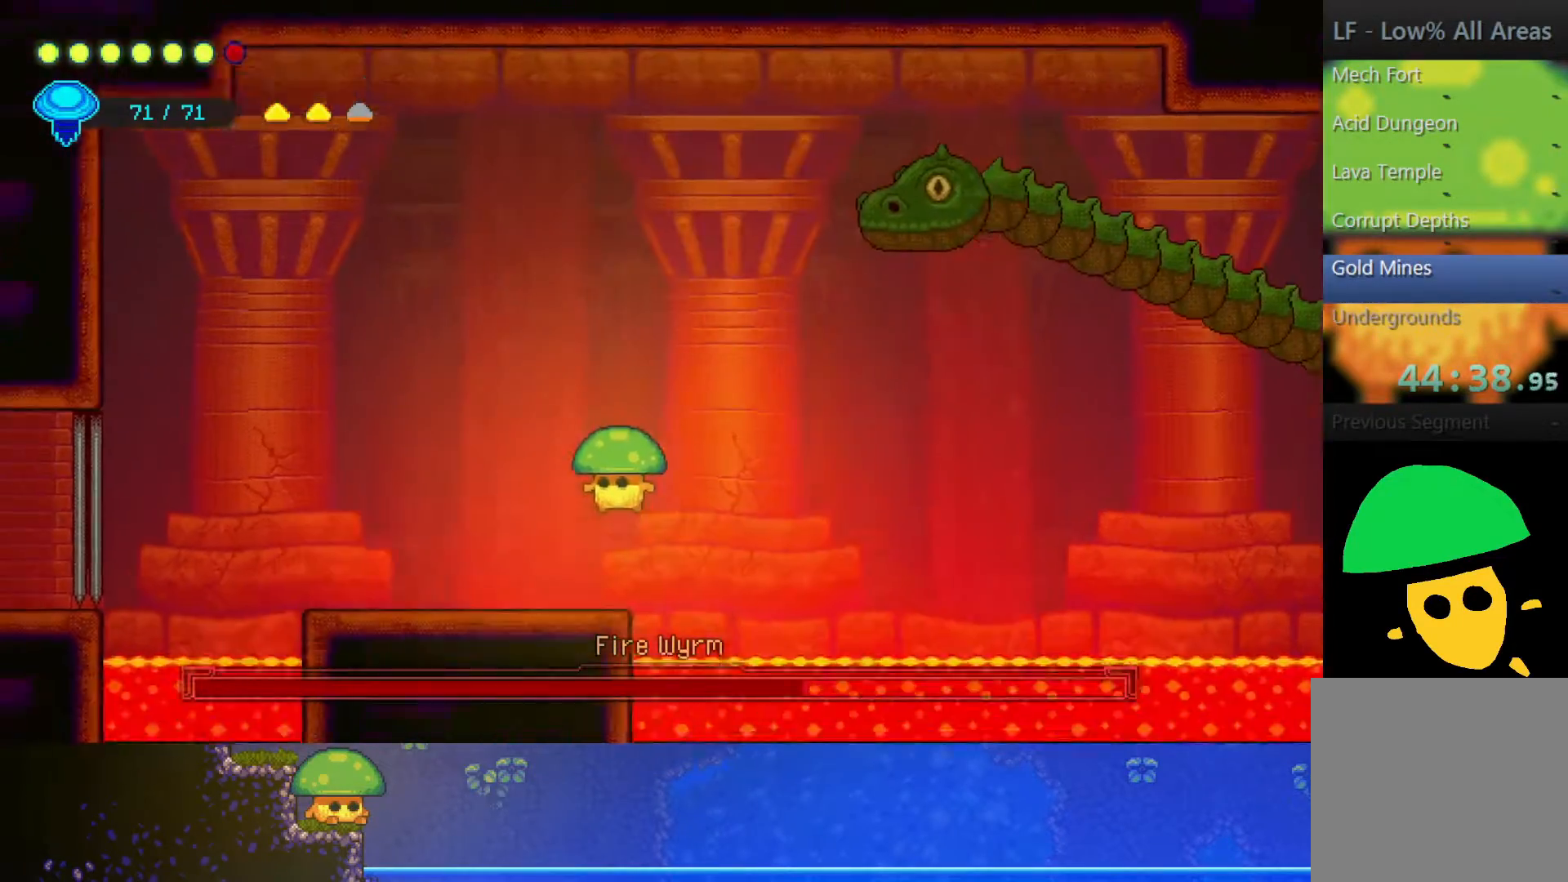
{"buttons": ["SQUARE"], "left_stick": "center", "right_stick": "center", "events": [[67, "left_stick", "center"], [200, "CROSS", "down"], [250, "left_stick", "right"], [367, "SQUARE", "down"], [400, "CROSS", "up"], [450, "left_stick", "center"]]}
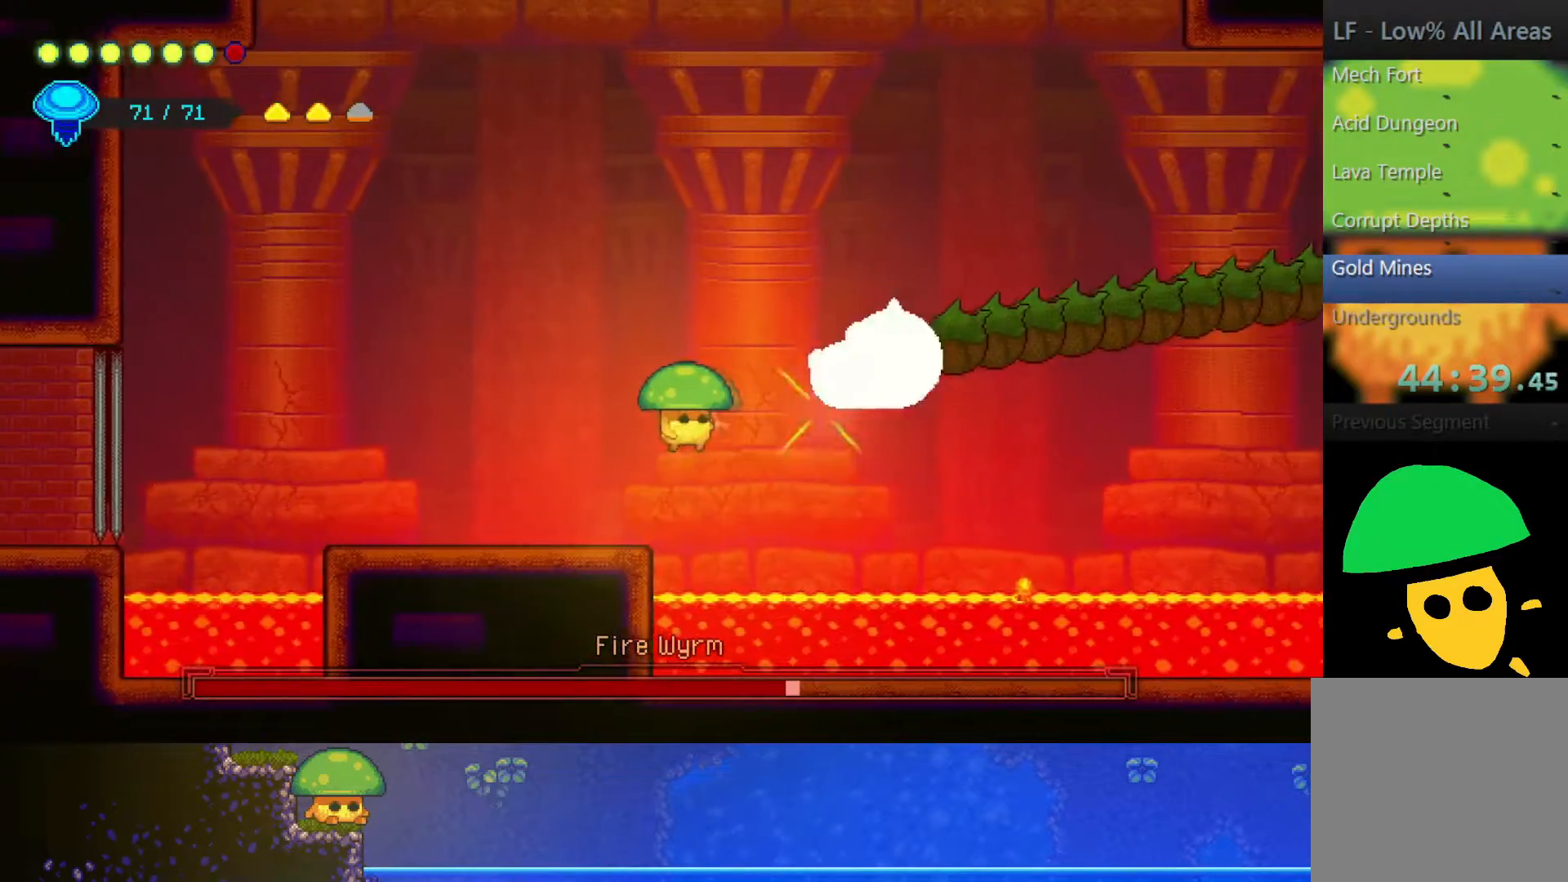
{"buttons": [], "left_stick": "right", "right_stick": "center", "events": [[50, "SQUARE", "up"], [167, "SQUARE", "down"], [300, "SQUARE", "up"], [500, "left_stick", "right"]]}
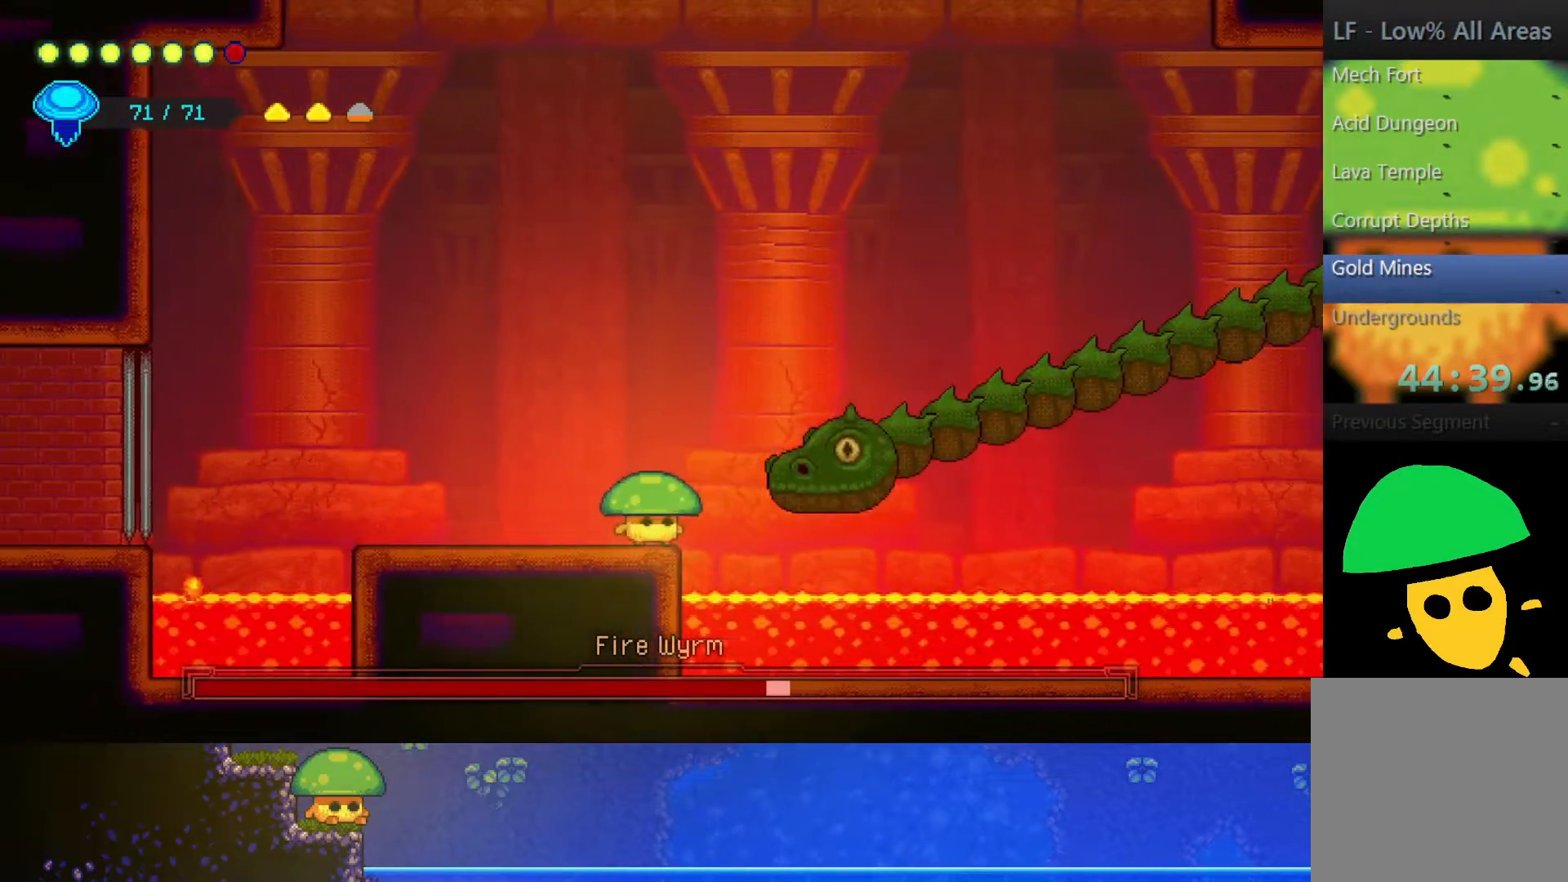
{"buttons": [], "left_stick": "center", "right_stick": "center", "events": [[17, "CROSS", "down"], [67, "SQUARE", "down"], [117, "CROSS", "up"], [150, "left_stick", "center"], [217, "SQUARE", "up"], [350, "SQUARE", "down"], [467, "SQUARE", "up"]]}
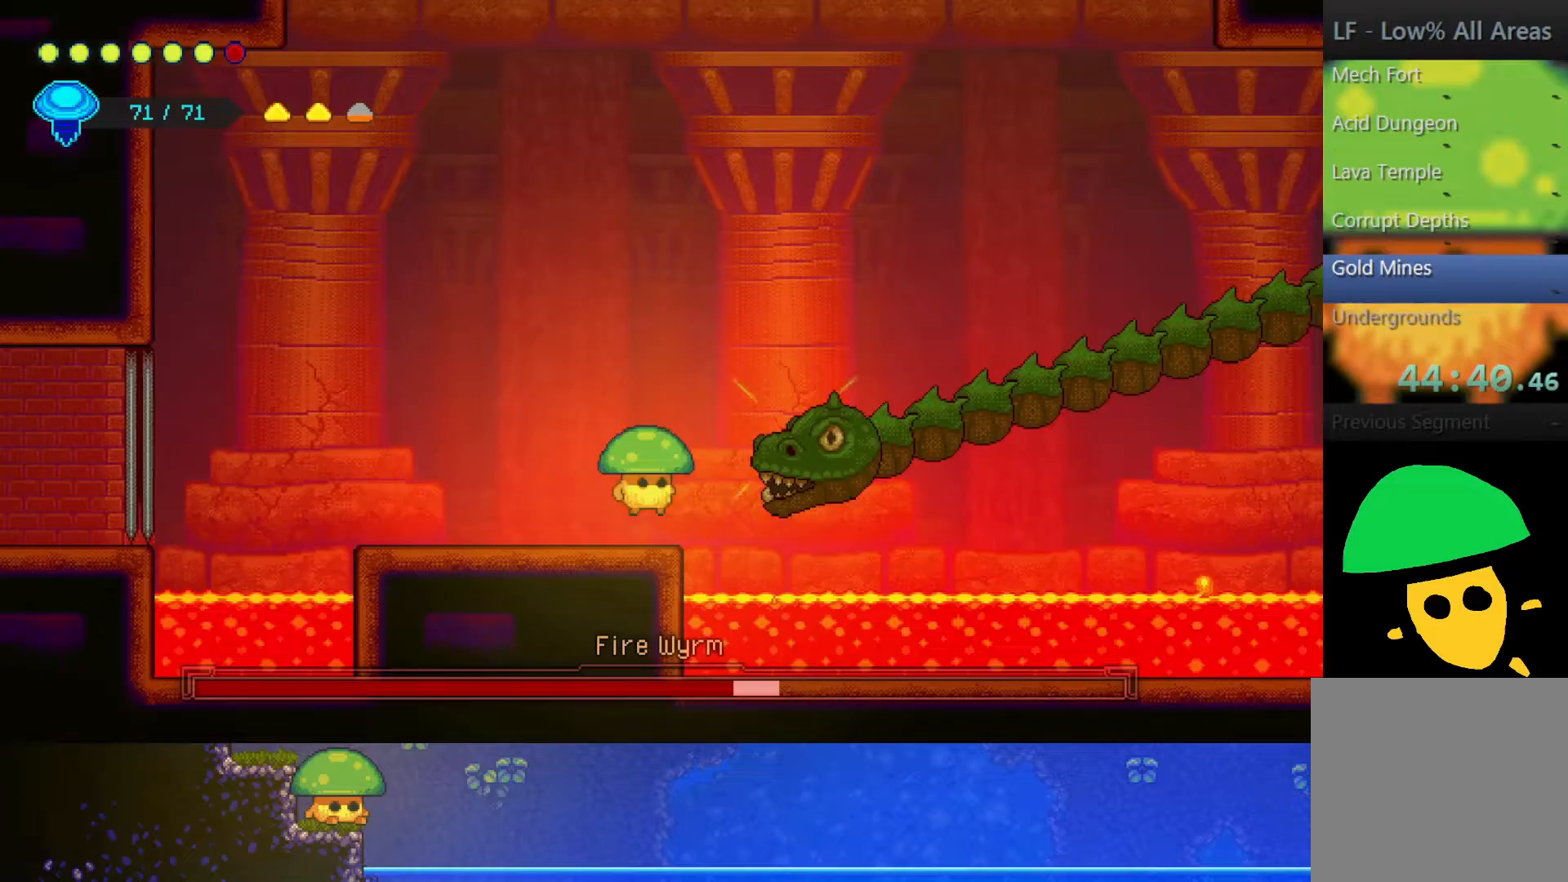
{"buttons": ["R2"], "left_stick": "up-left", "right_stick": "center", "events": [[200, "CROSS", "down"], [200, "left_stick", "up-left"], [400, "CROSS", "up"], [400, "R2", "down"]]}
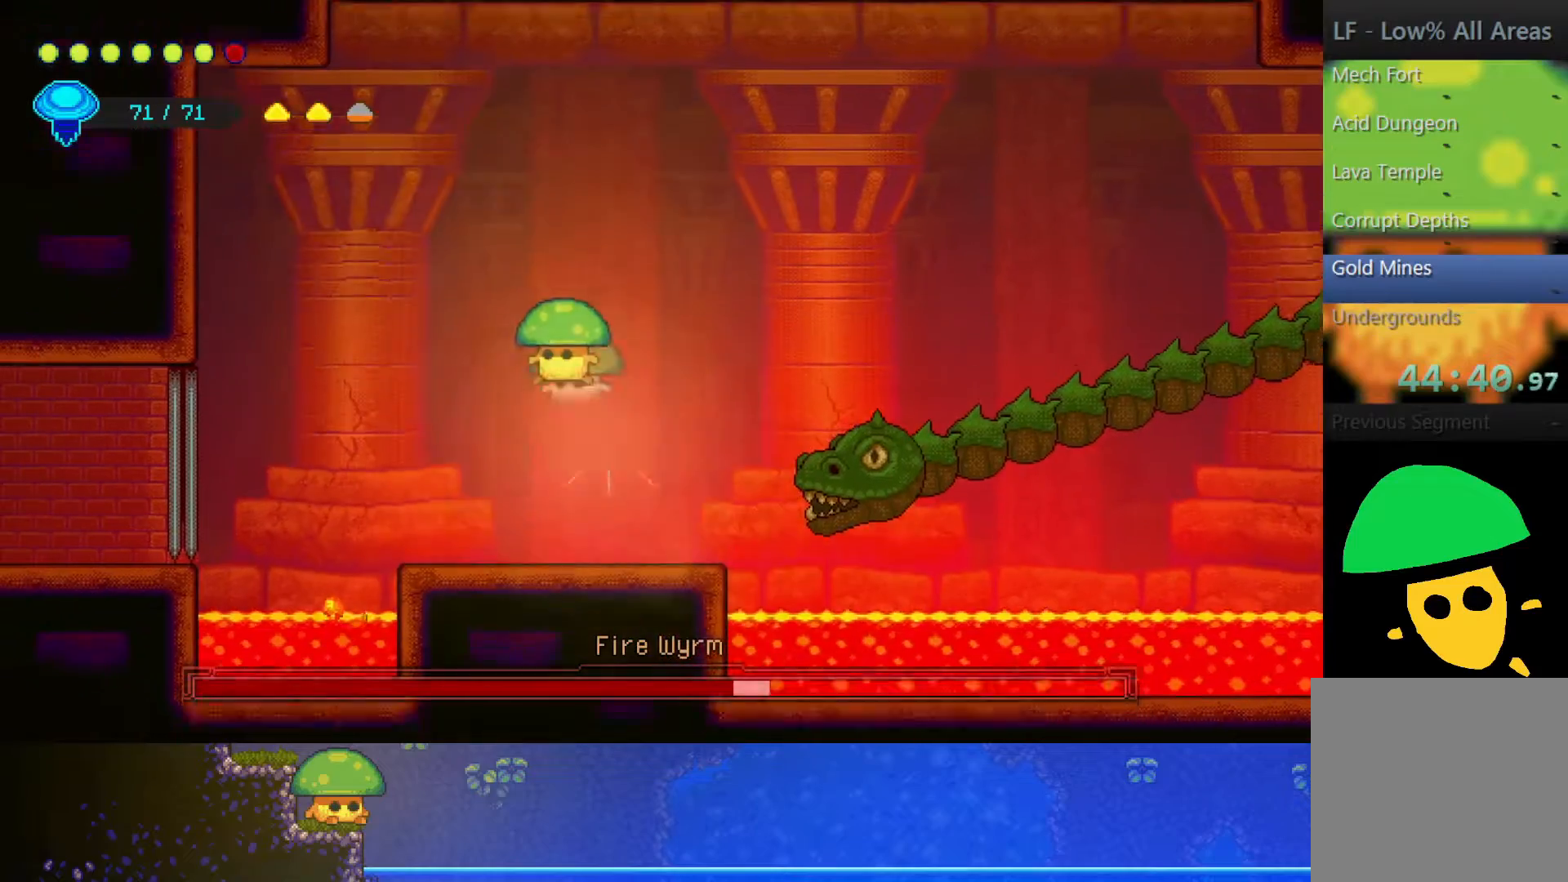
{"buttons": ["CROSS", "SQUARE"], "left_stick": "down", "right_stick": "center", "events": [[117, "R2", "up"], [150, "left_stick", "up-right"], [200, "SQUARE", "down"], [200, "left_stick", "down-right"], [217, "CROSS", "down"], [350, "SQUARE", "up"], [450, "CROSS", "up"], [467, "left_stick", "down"], [500, "CROSS", "down"], [500, "SQUARE", "down"]]}
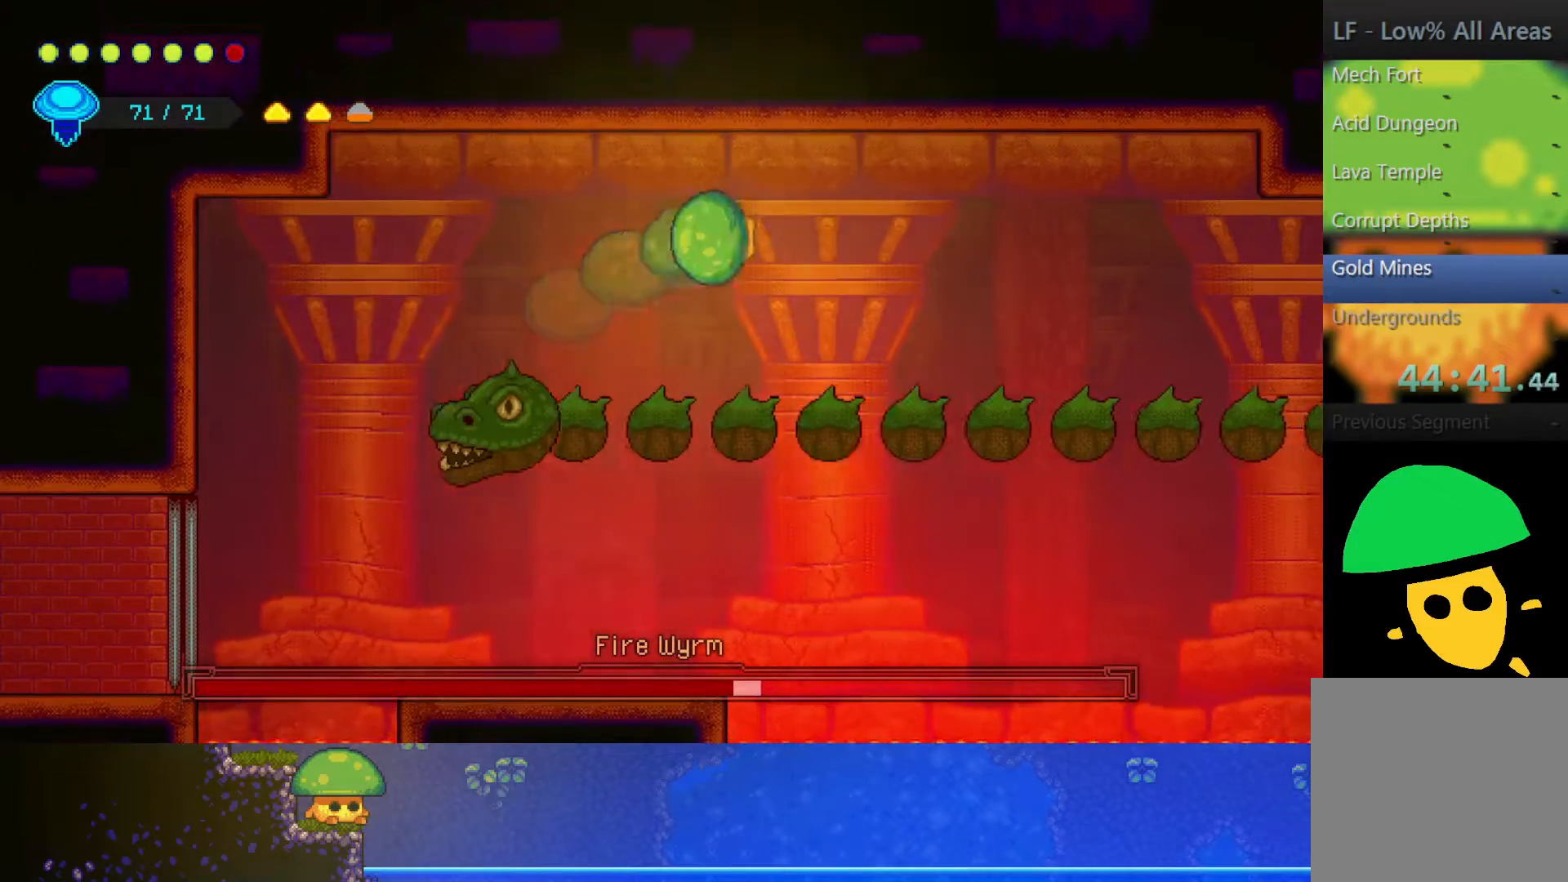
{"buttons": ["SQUARE"], "left_stick": "down-left", "right_stick": "center", "events": [[50, "CROSS", "up"], [150, "SQUARE", "up"], [250, "SQUARE", "down"], [333, "left_stick", "down-left"], [400, "SQUARE", "up"], [500, "SQUARE", "down"]]}
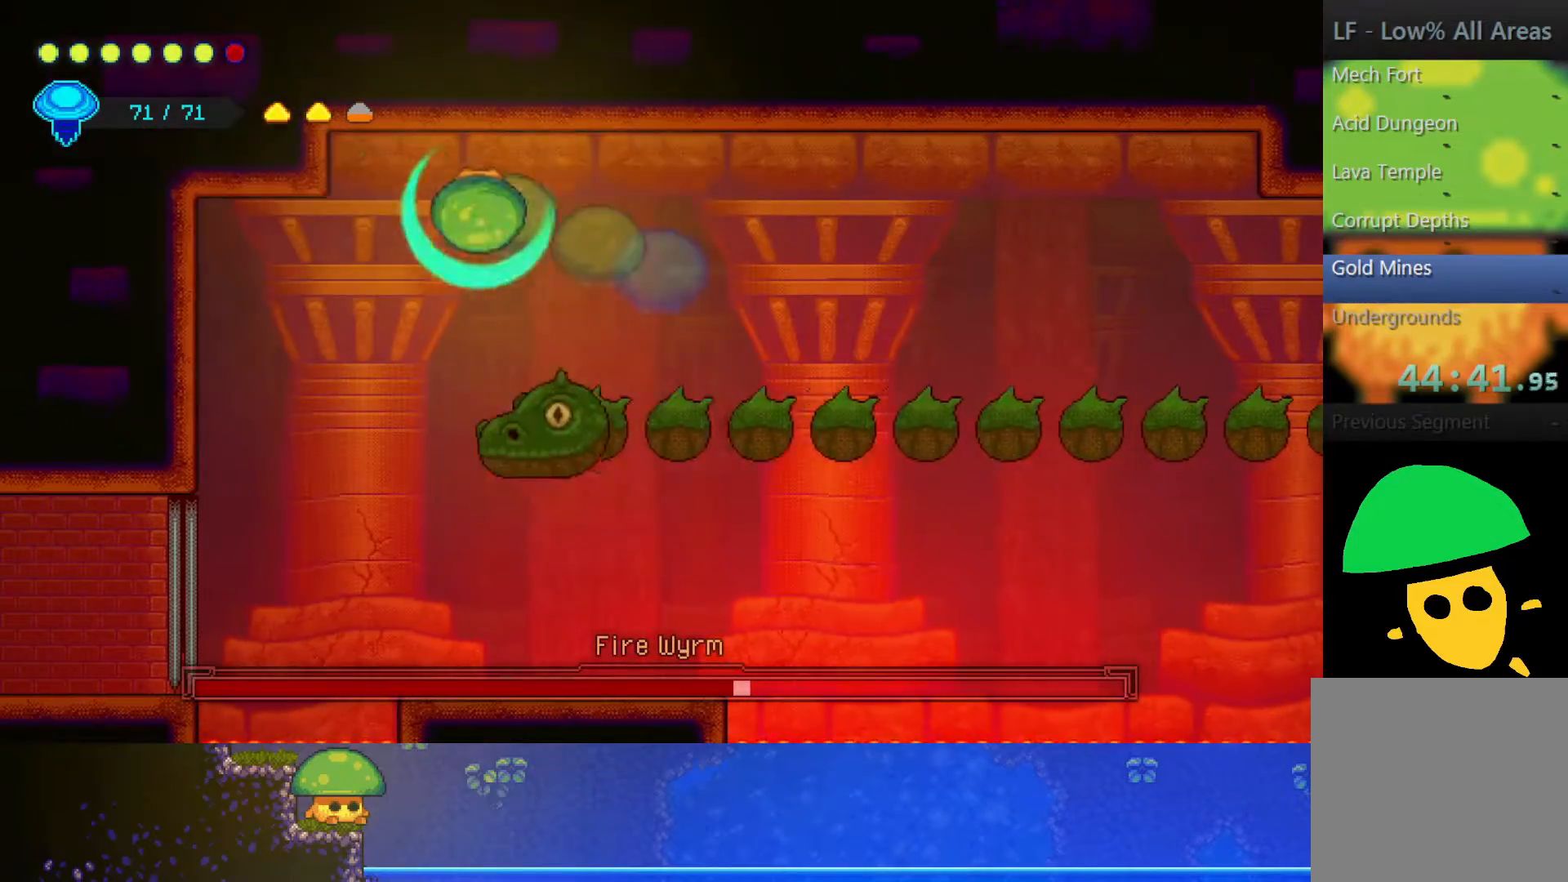
{"buttons": [], "left_stick": "right", "right_stick": "center", "events": [[100, "SQUARE", "up"], [217, "left_stick", "down-right"], [267, "SQUARE", "down"], [367, "SQUARE", "up"], [483, "left_stick", "right"]]}
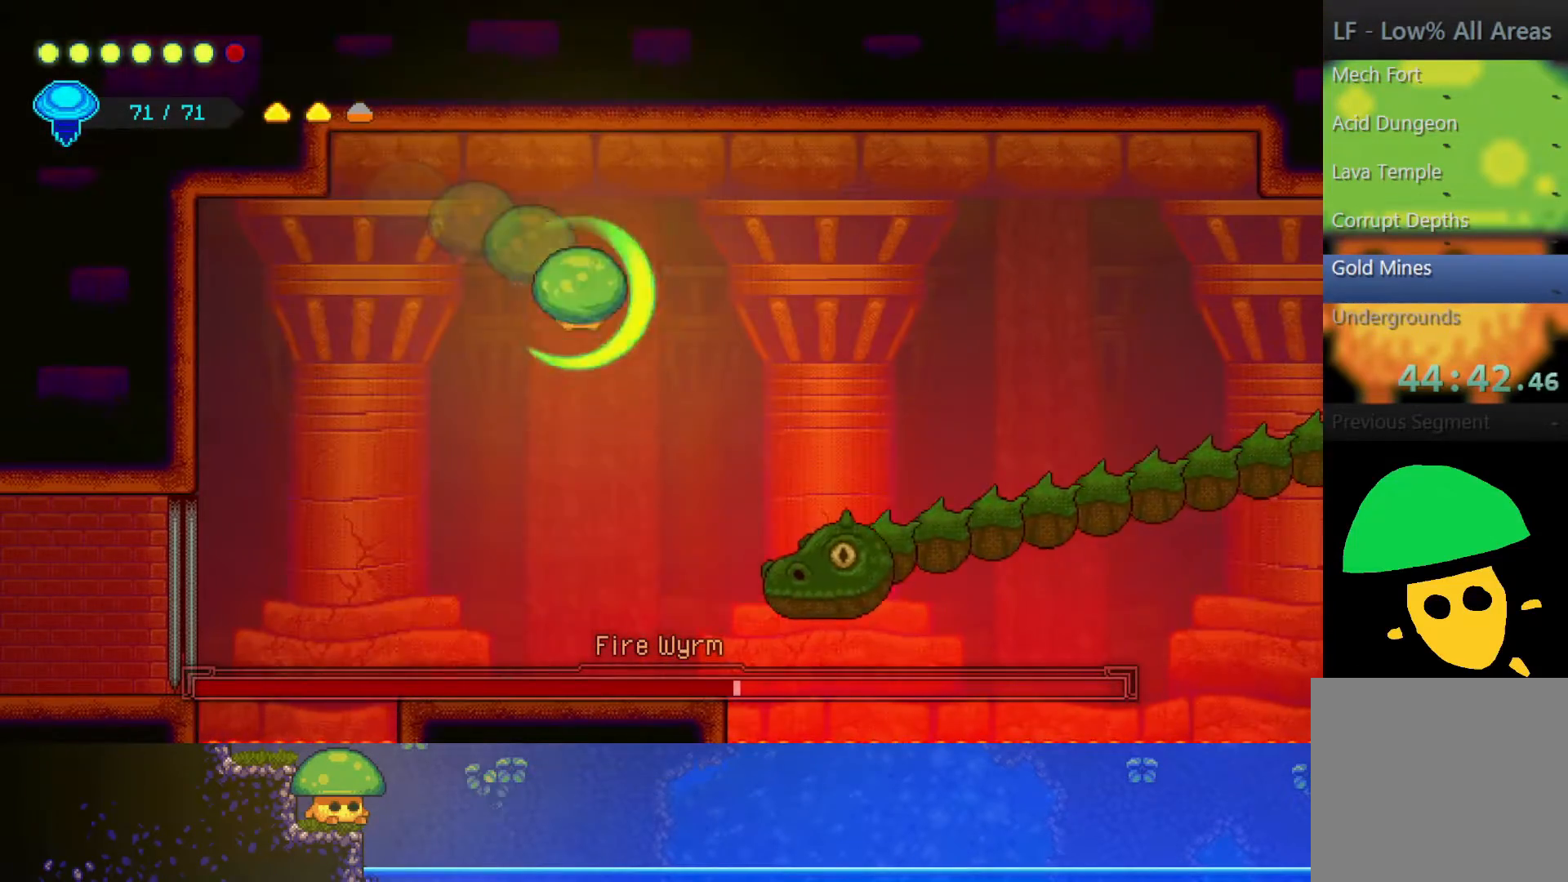
{"buttons": [], "left_stick": "center", "right_stick": "center", "events": [[117, "left_stick", "center"], [300, "SQUARE", "down"], [417, "SQUARE", "up"]]}
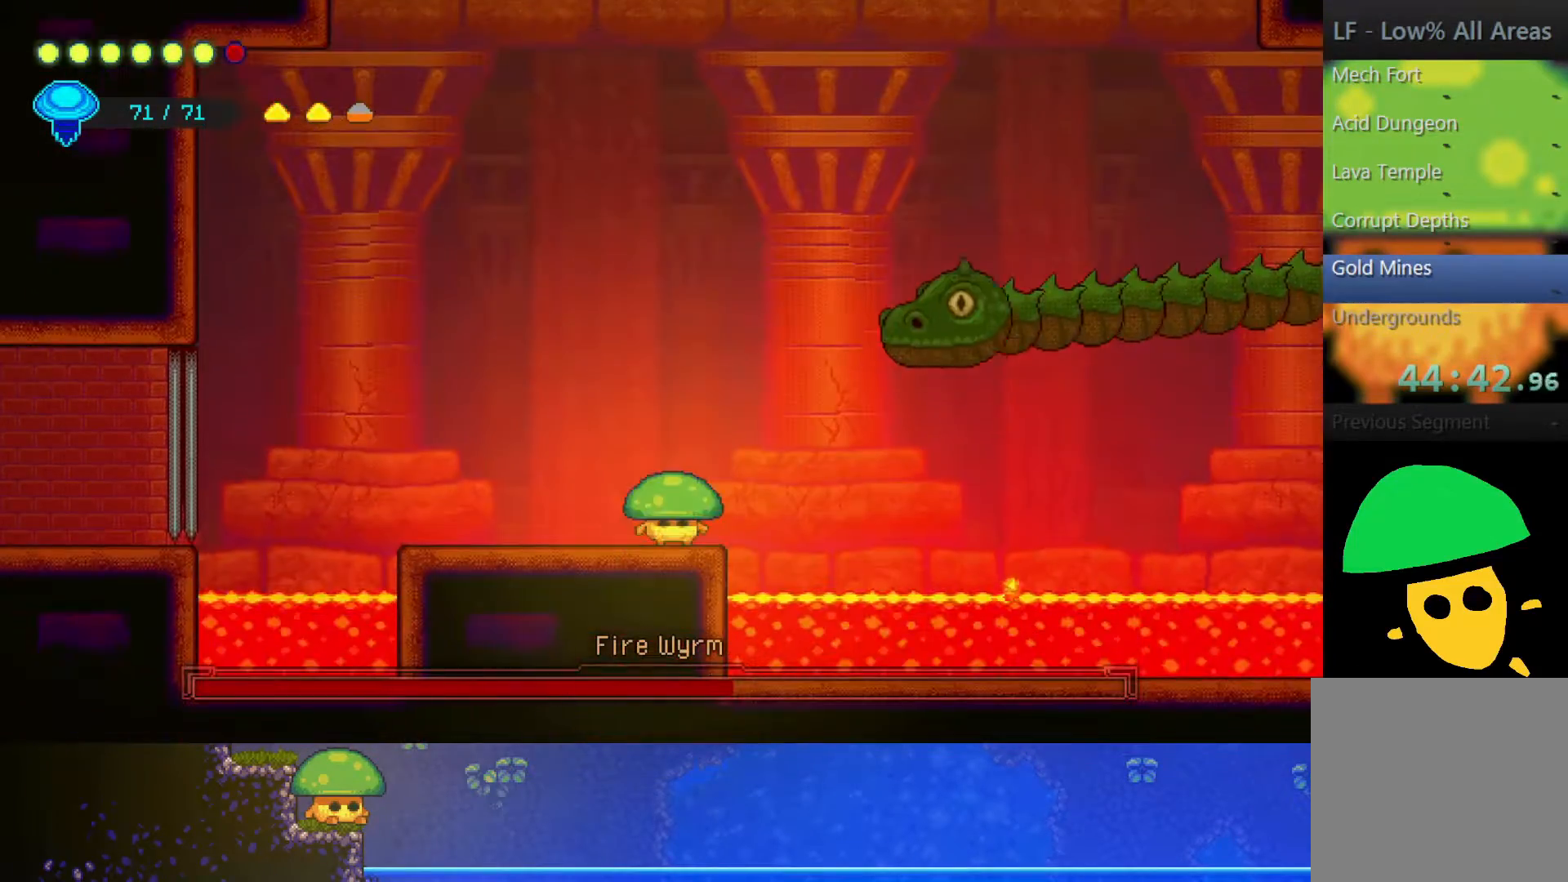
{"buttons": ["R2"], "left_stick": "up", "right_stick": "center", "events": [[167, "CROSS", "down"], [217, "left_stick", "up"], [317, "CROSS", "up"], [367, "R2", "down"]]}
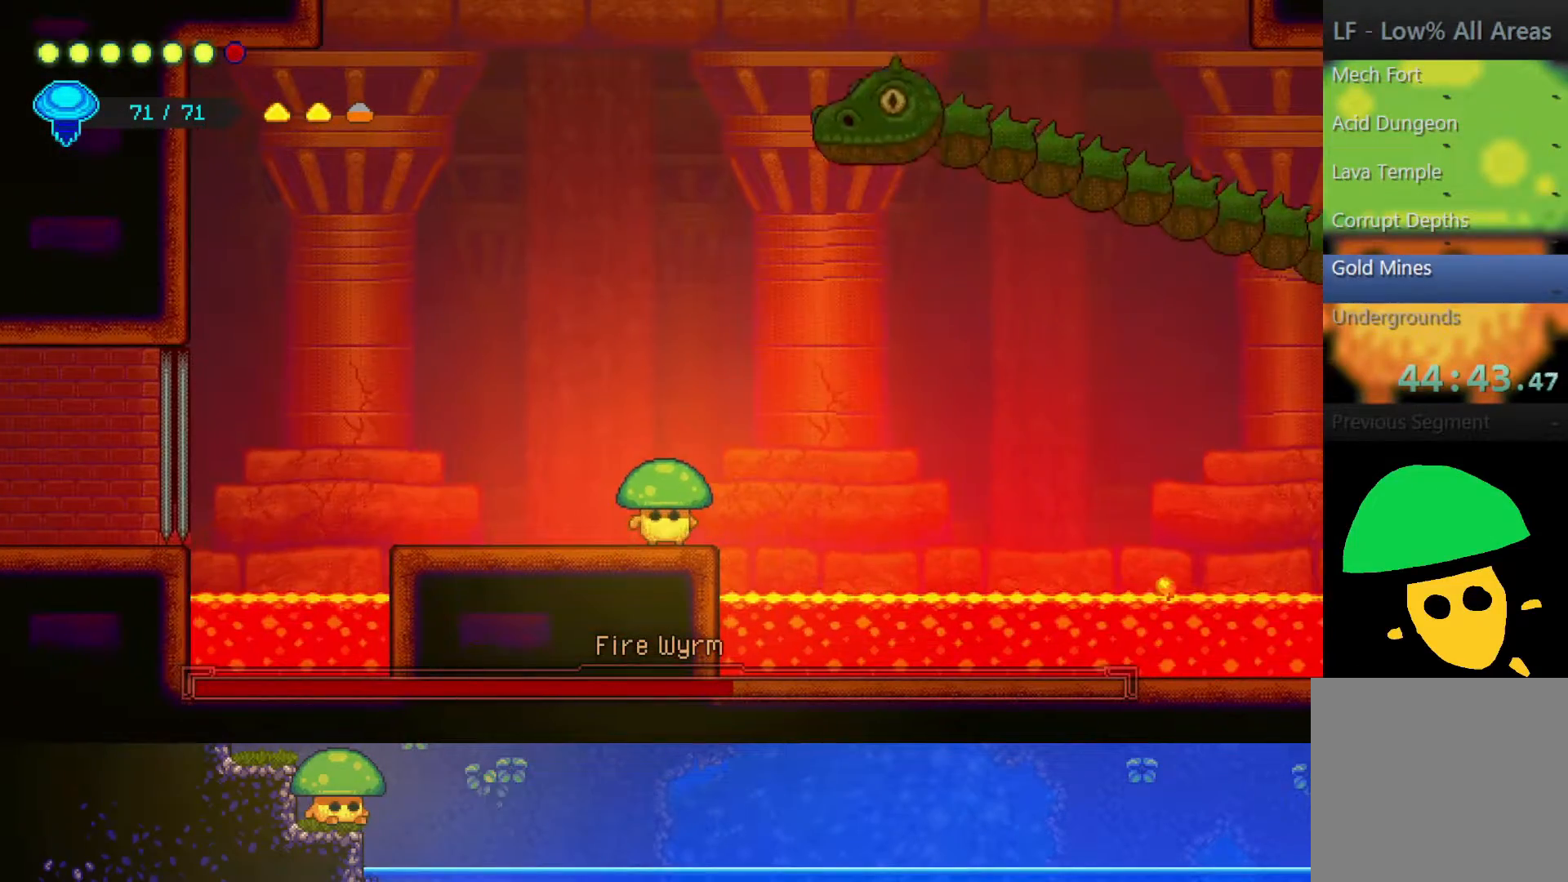
{"buttons": ["CROSS"], "left_stick": "up", "right_stick": "center", "events": [[100, "R2", "up"], [350, "CROSS", "down"]]}
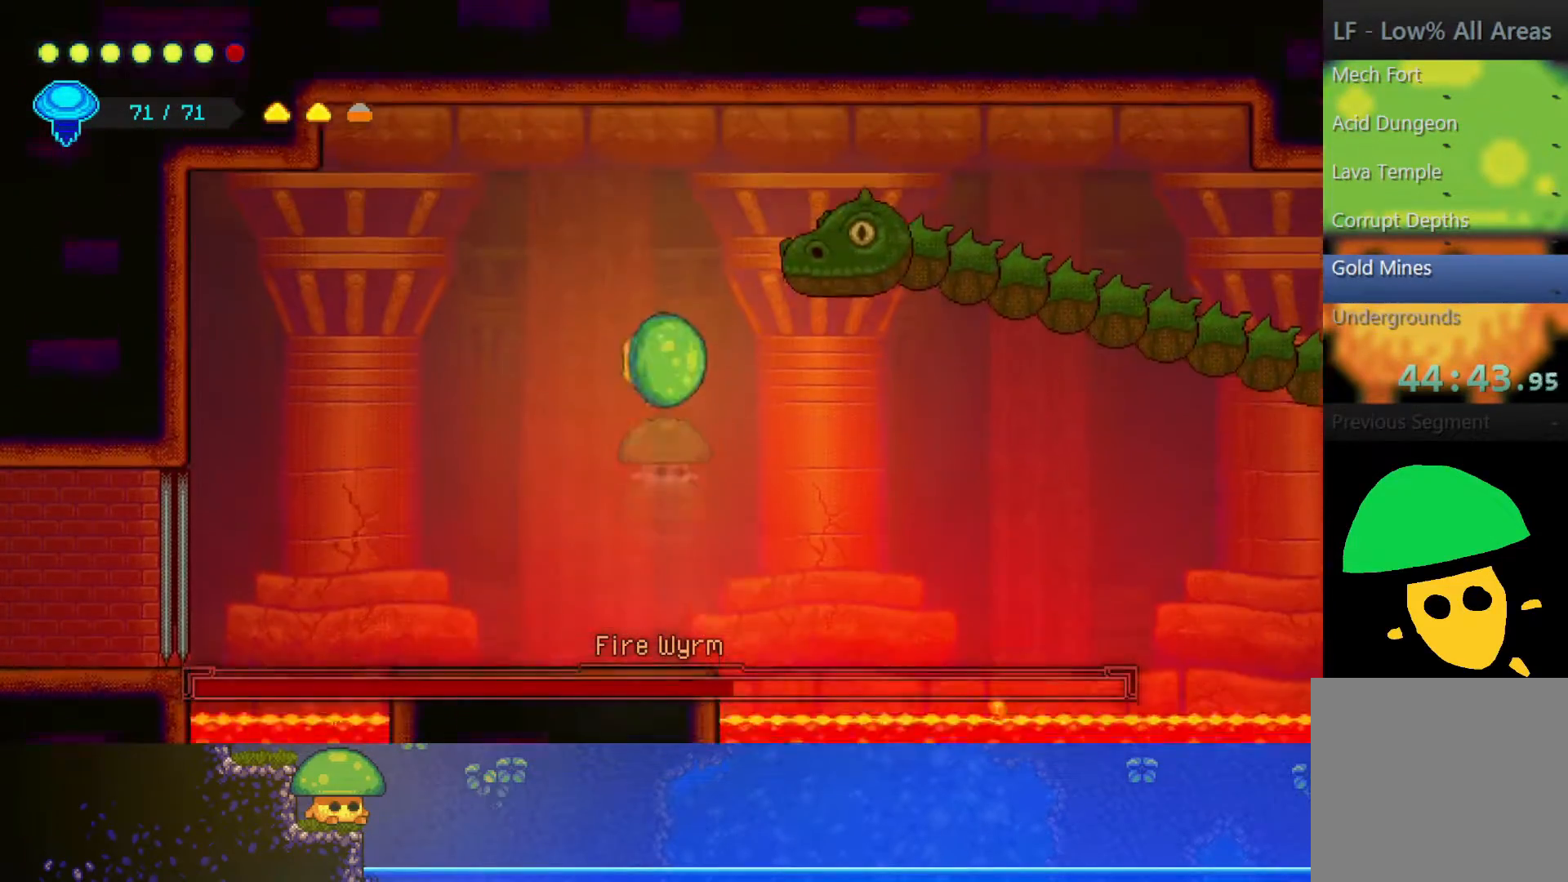
{"buttons": ["SQUARE"], "left_stick": "center", "right_stick": "center", "events": [[50, "CROSS", "up"], [200, "SQUARE", "down"], [300, "SQUARE", "up"], [300, "left_stick", "center"], [450, "SQUARE", "down"]]}
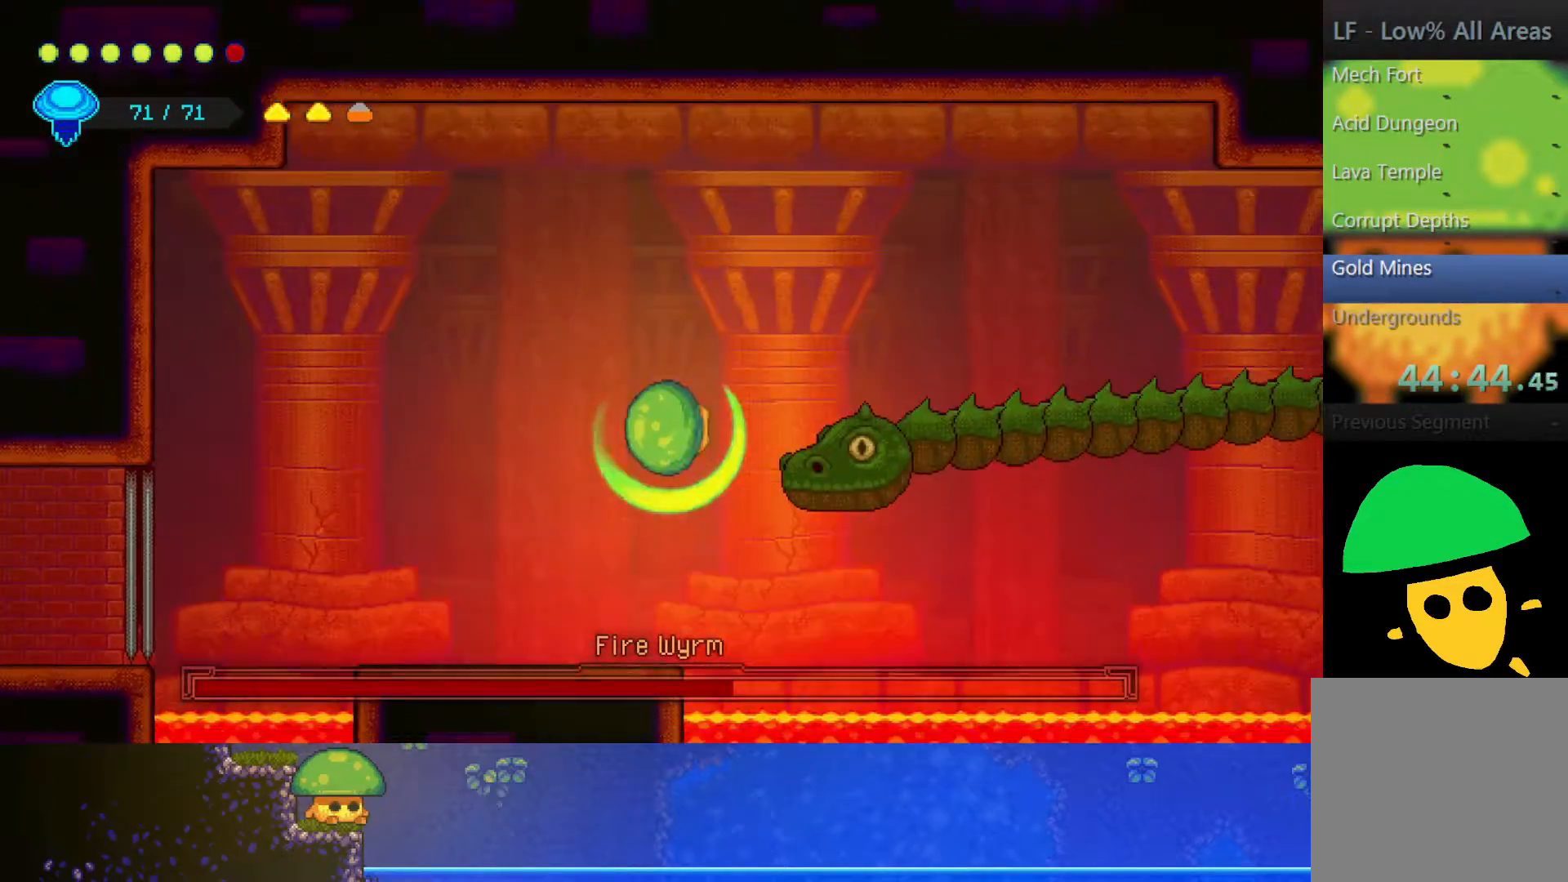
{"buttons": ["CROSS"], "left_stick": "center", "right_stick": "center", "events": [[50, "SQUARE", "up"], [450, "CROSS", "down"]]}
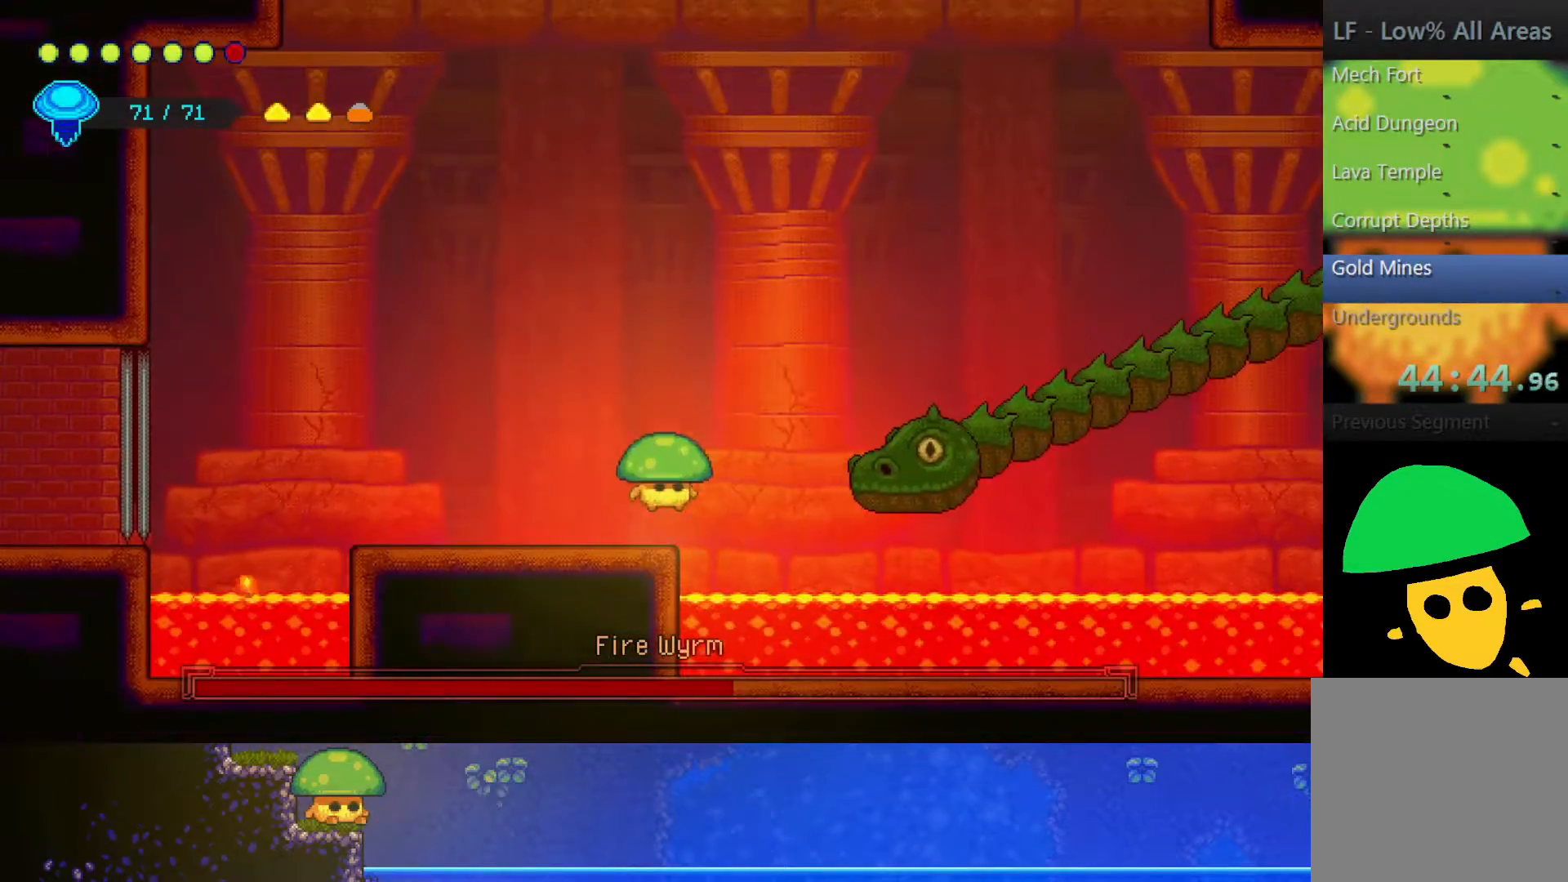
{"buttons": [], "left_stick": "center", "right_stick": "center", "events": [[33, "left_stick", "up"], [67, "CROSS", "up"], [200, "R2", "down"], [350, "left_stick", "right"], [400, "R2", "up"], [417, "left_stick", "center"]]}
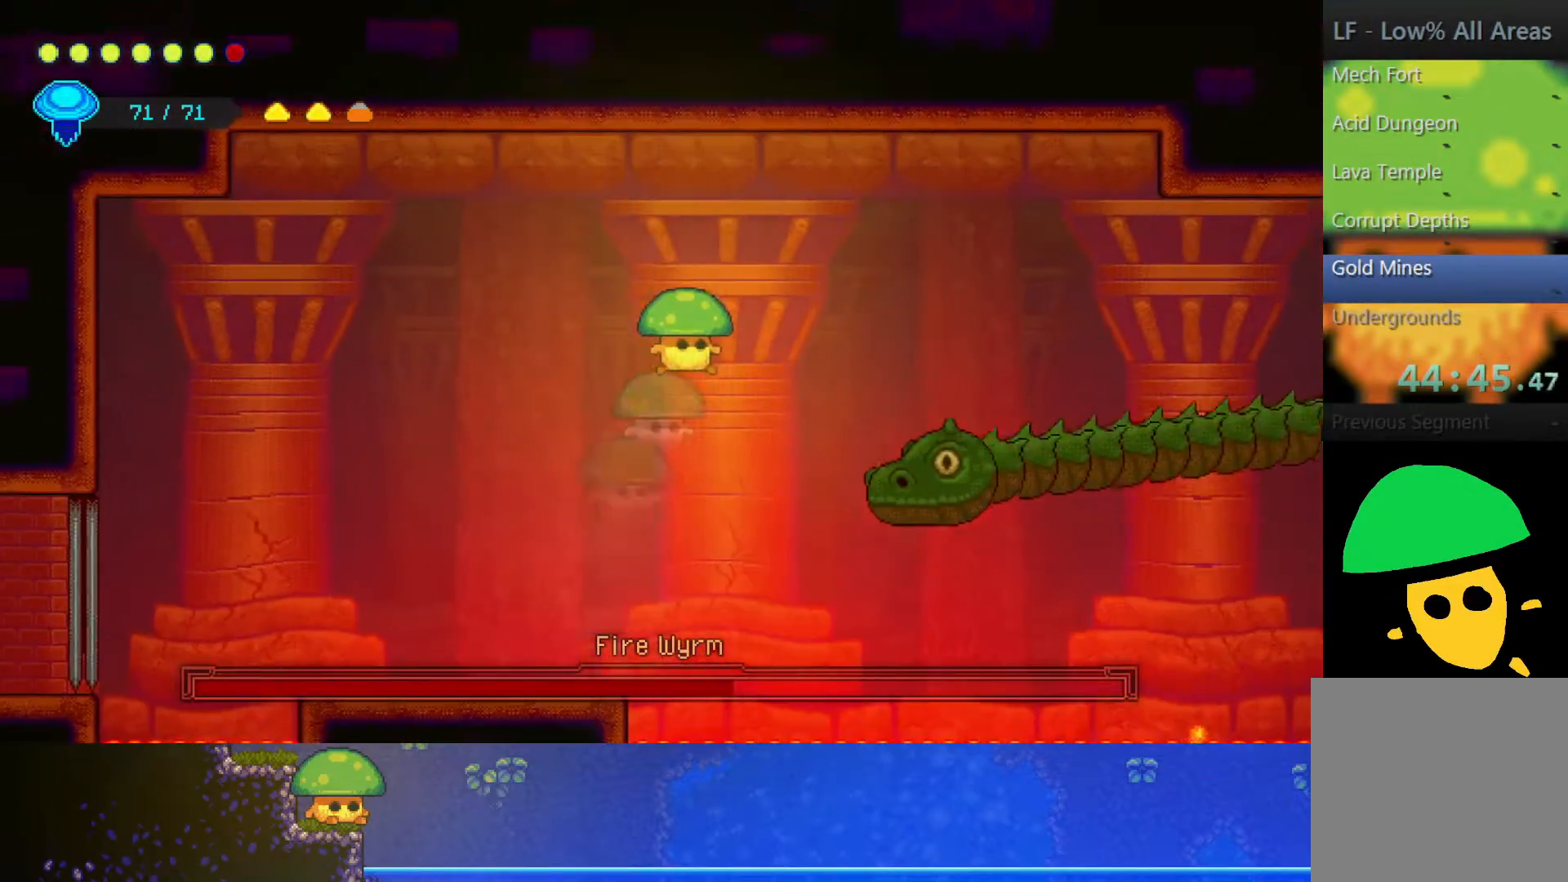
{"buttons": [], "left_stick": "center", "right_stick": "center", "events": [[267, "SQUARE", "down"], [400, "SQUARE", "up"]]}
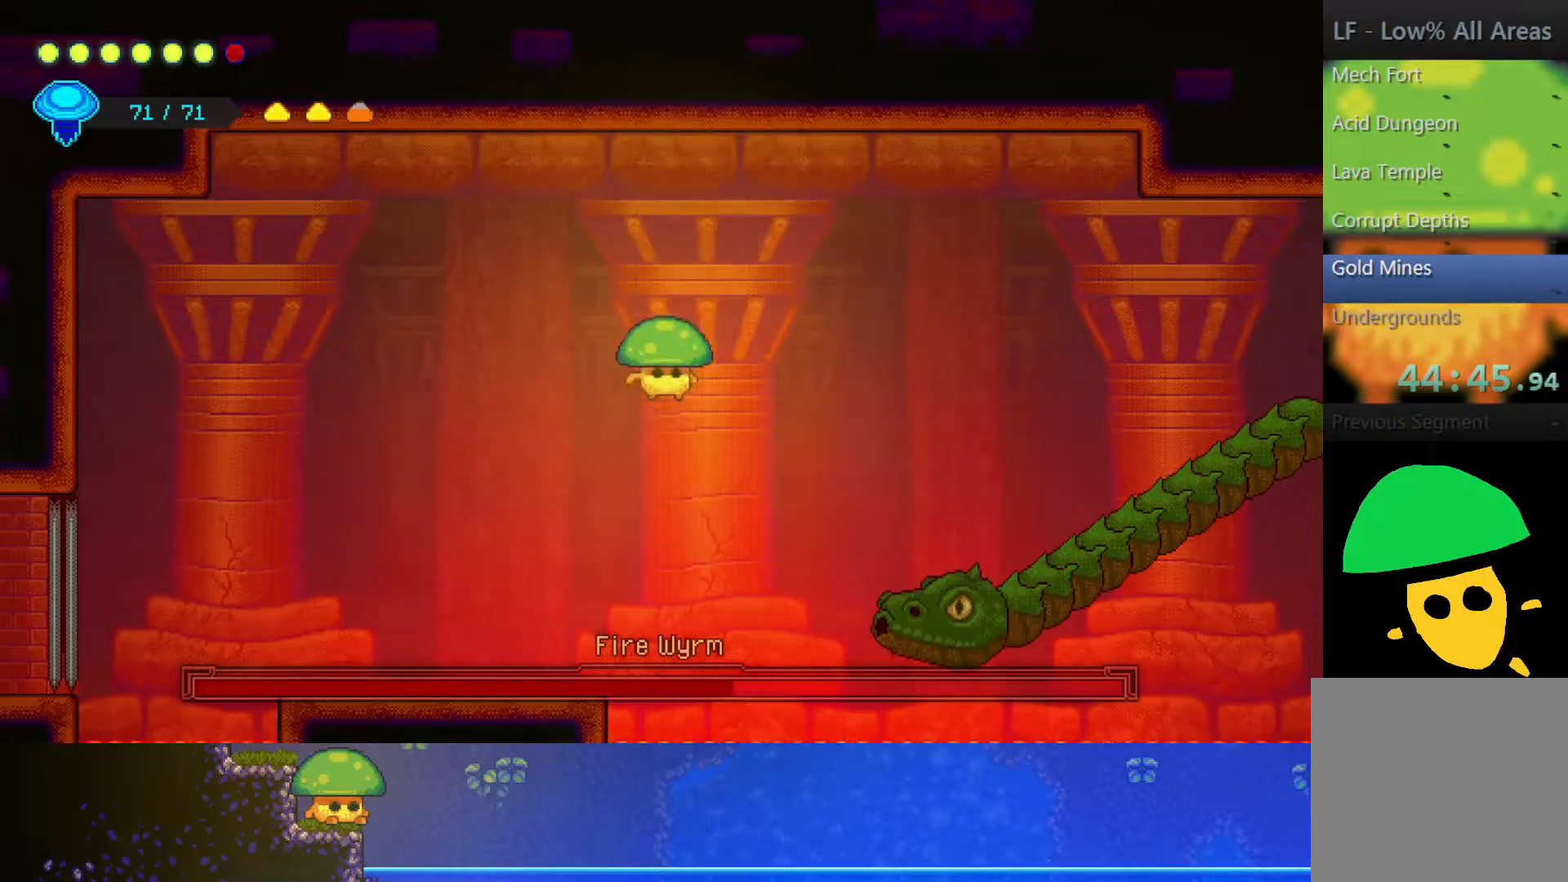
{"buttons": [], "left_stick": "center", "right_stick": "center", "events": [[33, "left_stick", "left"], [467, "left_stick", "center"]]}
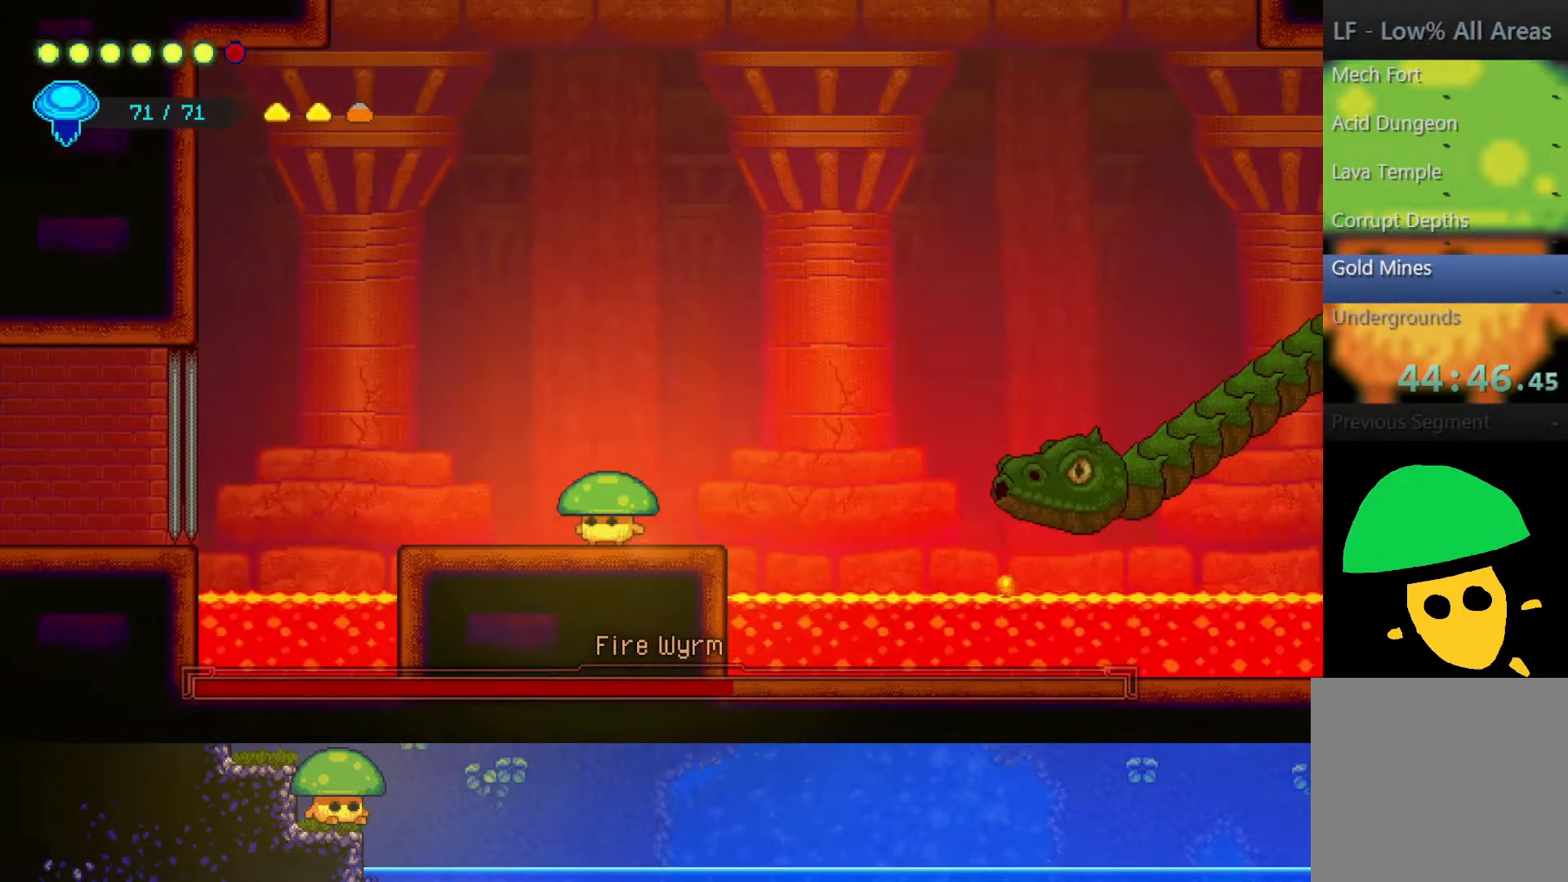
{"buttons": [], "left_stick": "center", "right_stick": "center", "events": []}
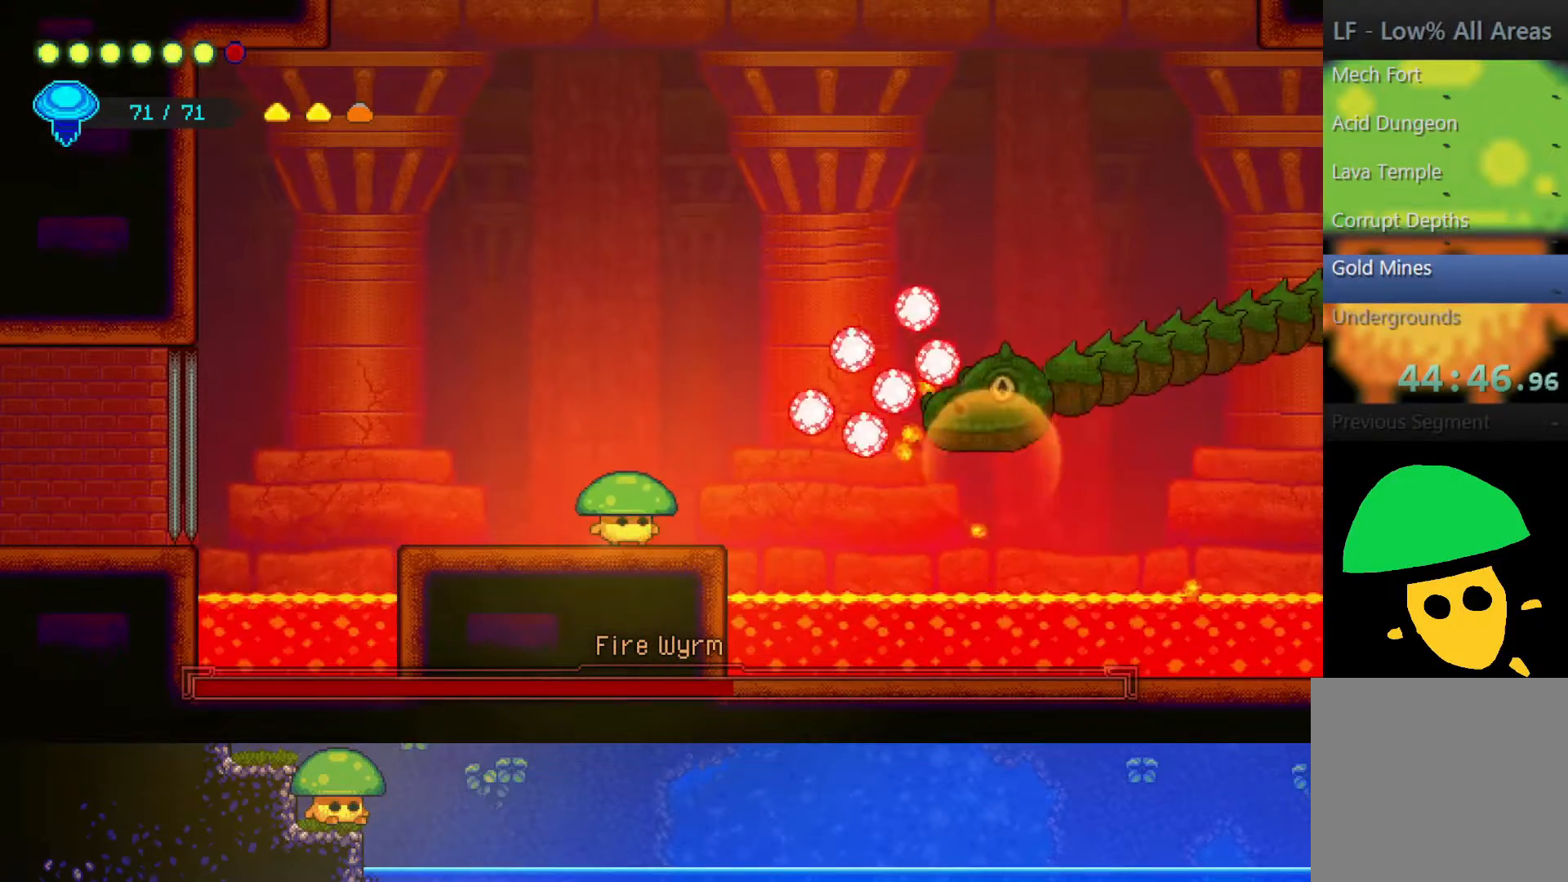
{"buttons": [], "left_stick": "center", "right_stick": "center", "events": [[117, "DPAD_DOWN", "down"], [200, "DPAD_DOWN", "up"], [350, "DPAD_DOWN", "down"], [367, "DPAD_DOWN", "up"]]}
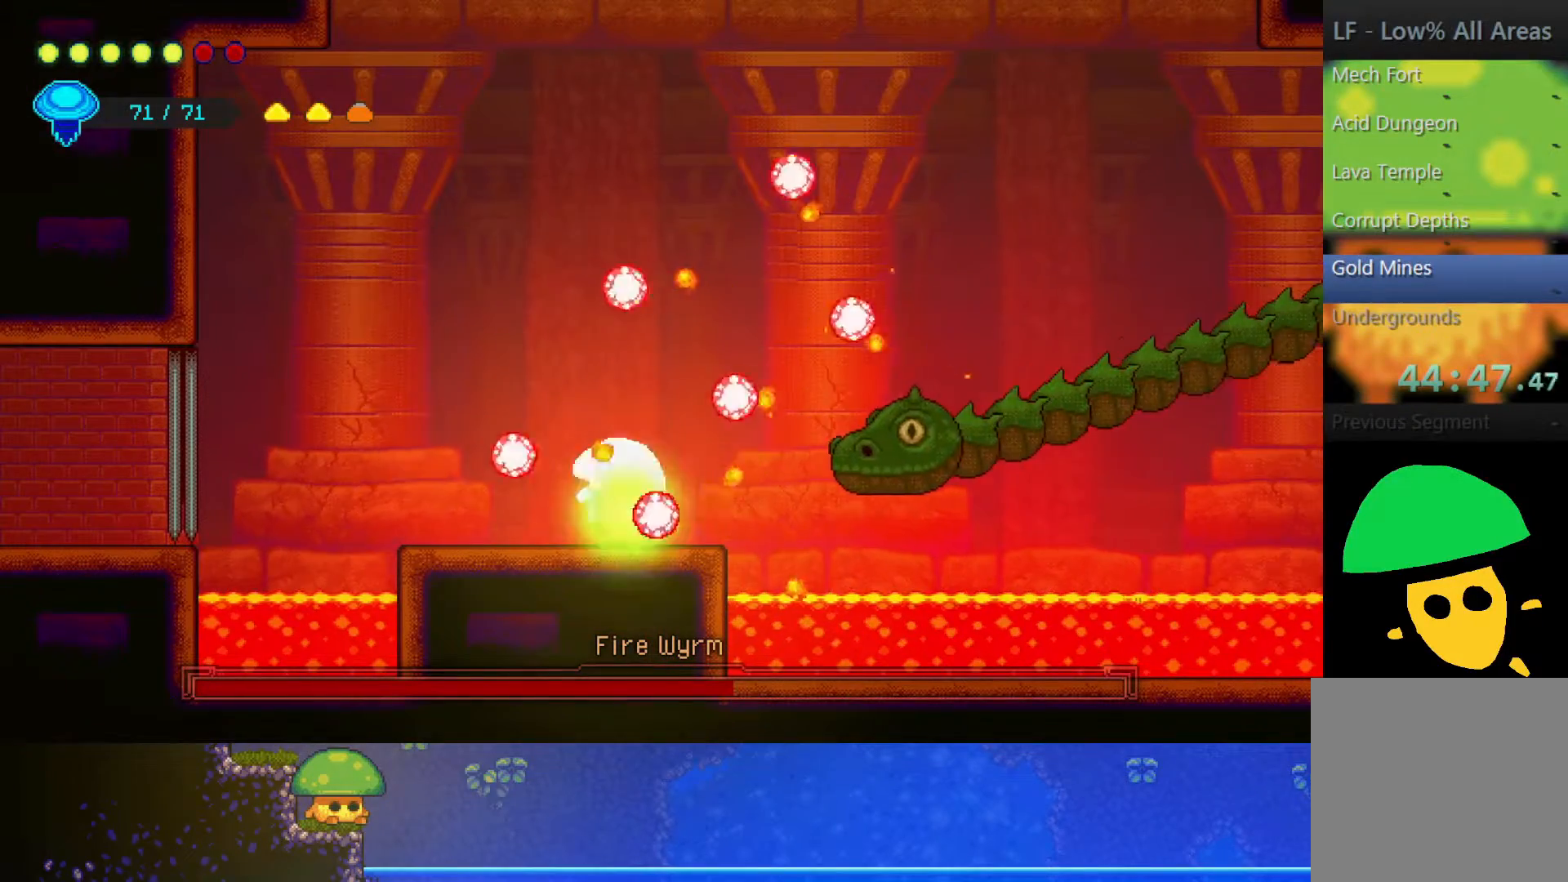
{"buttons": [], "left_stick": "center", "right_stick": "center", "events": [[100, "DPAD_DOWN", "down"], [150, "DPAD_DOWN", "up"]]}
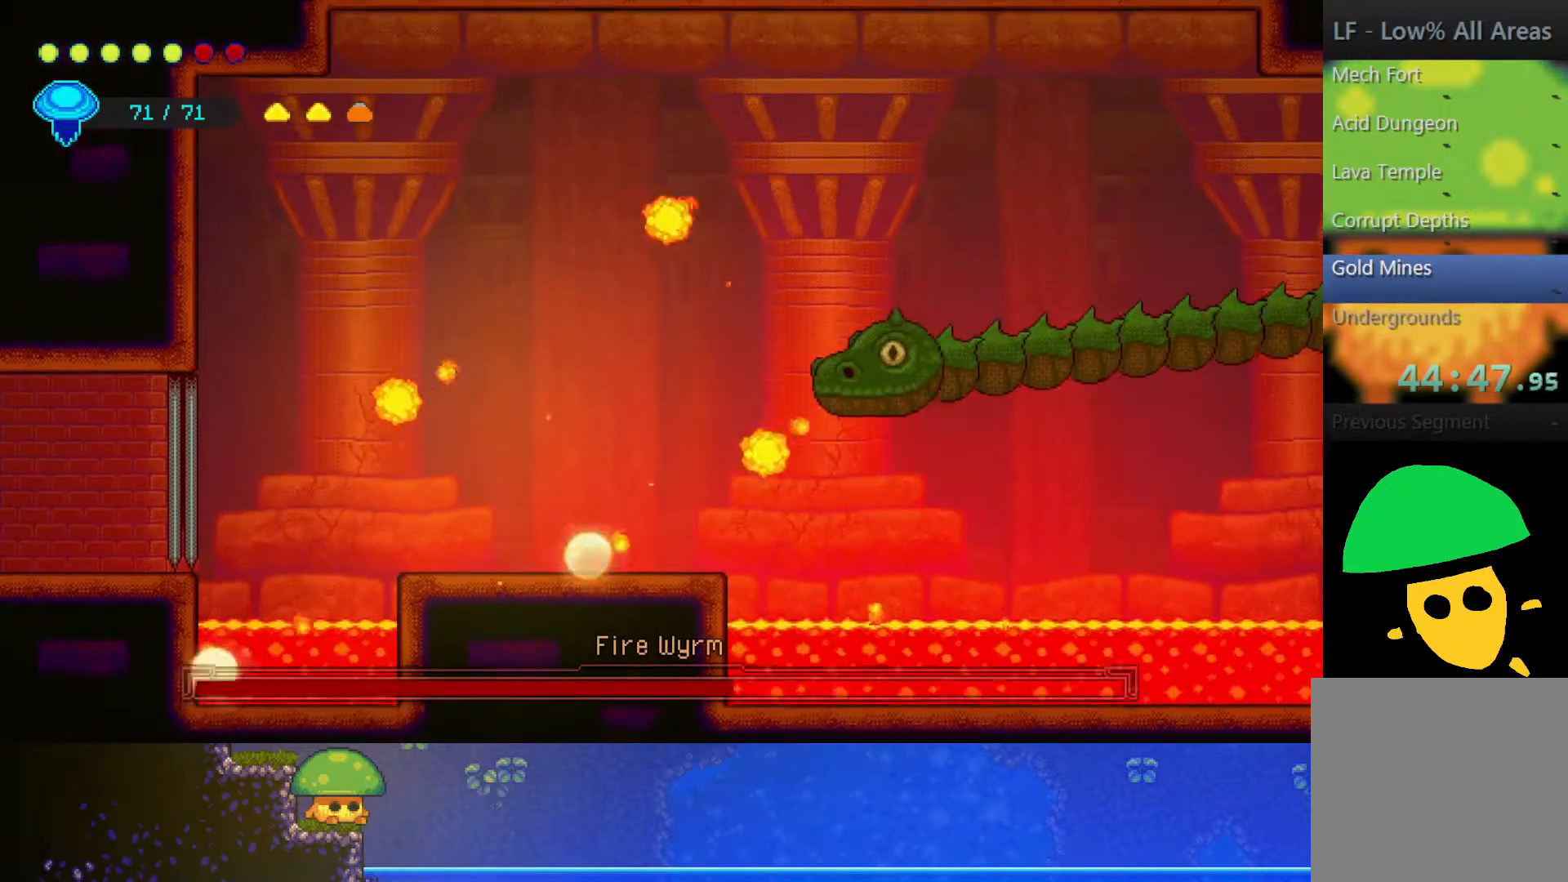
{"buttons": [], "left_stick": "center", "right_stick": "center", "events": [[267, "left_stick", "right"], [400, "left_stick", "center"]]}
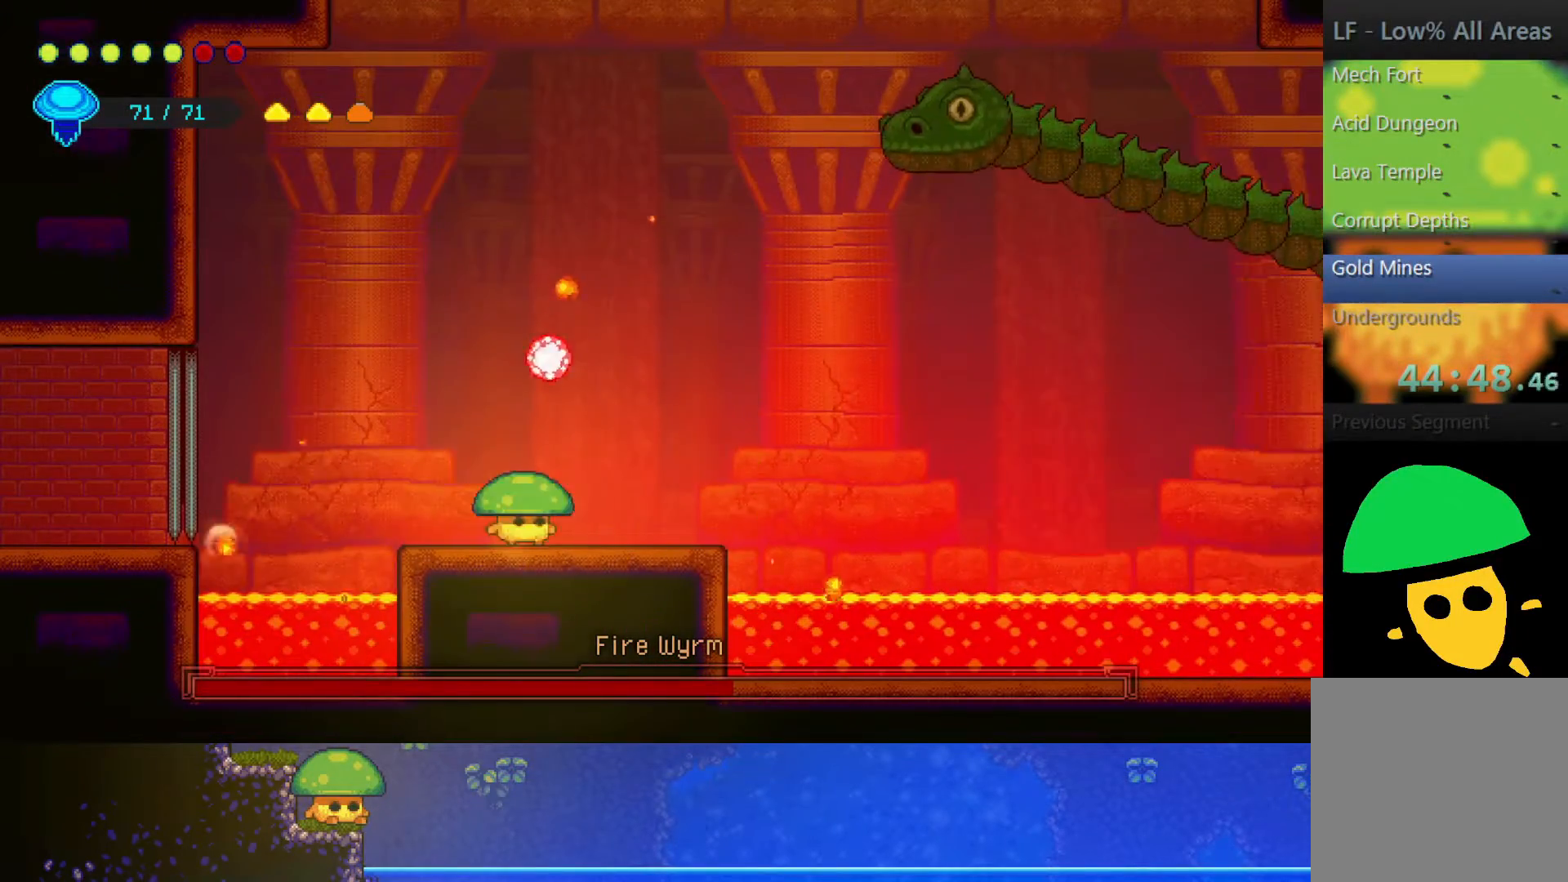
{"buttons": [], "left_stick": "center", "right_stick": "center", "events": [[100, "DPAD_DOWN", "down"], [167, "DPAD_DOWN", "up"], [267, "DPAD_DOWN", "down"], [367, "DPAD_DOWN", "up"]]}
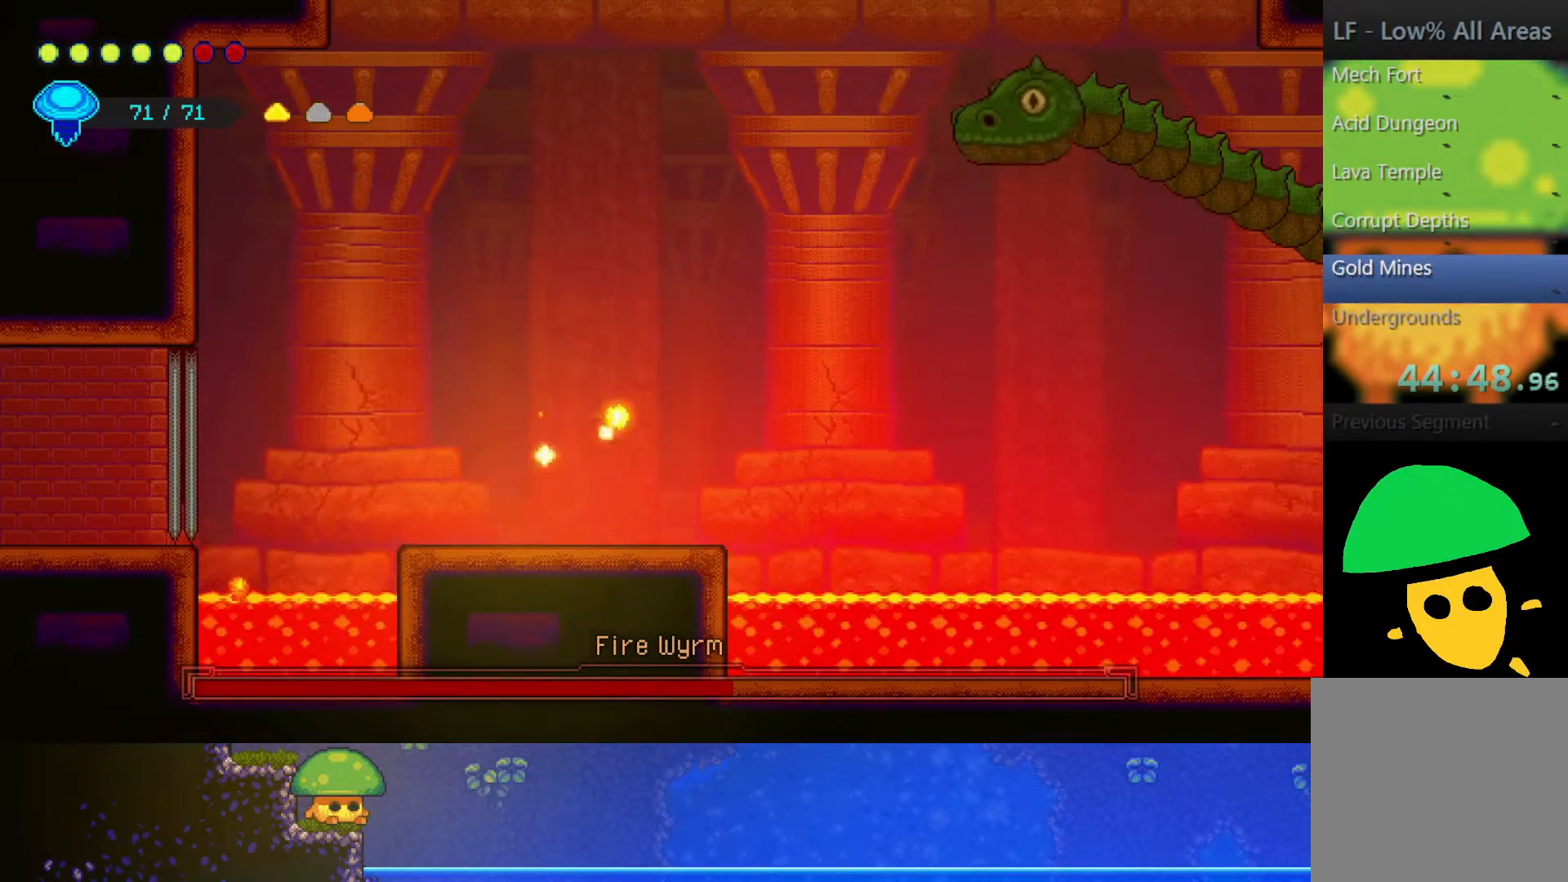
{"buttons": [], "left_stick": "center", "right_stick": "center", "events": [[267, "left_stick", "right"], [417, "left_stick", "center"]]}
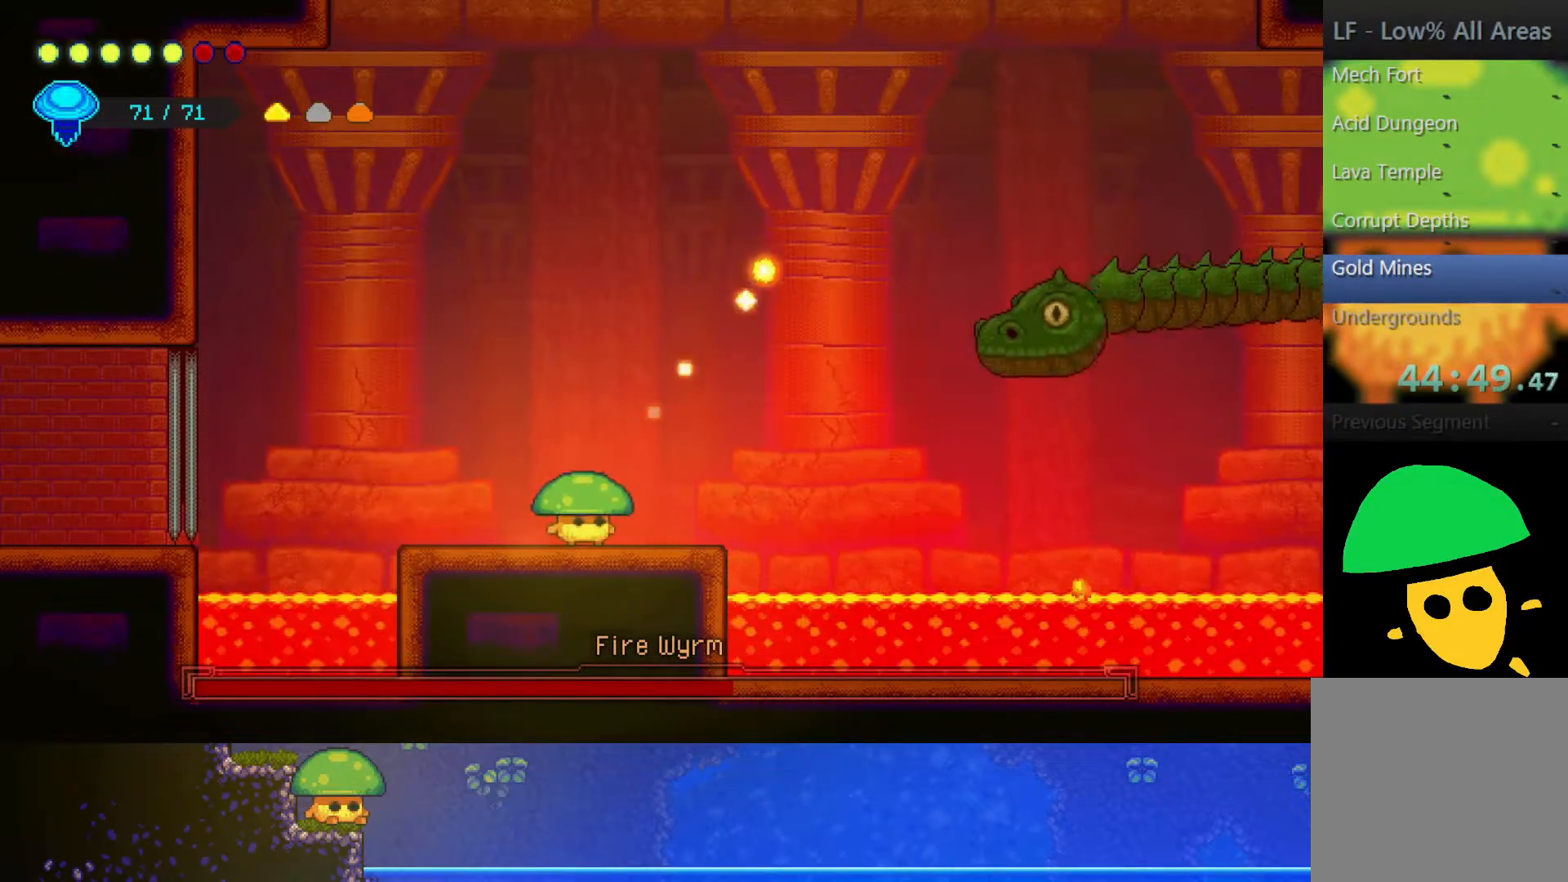
{"buttons": [], "left_stick": "right", "right_stick": "center", "events": [[500, "left_stick", "right"]]}
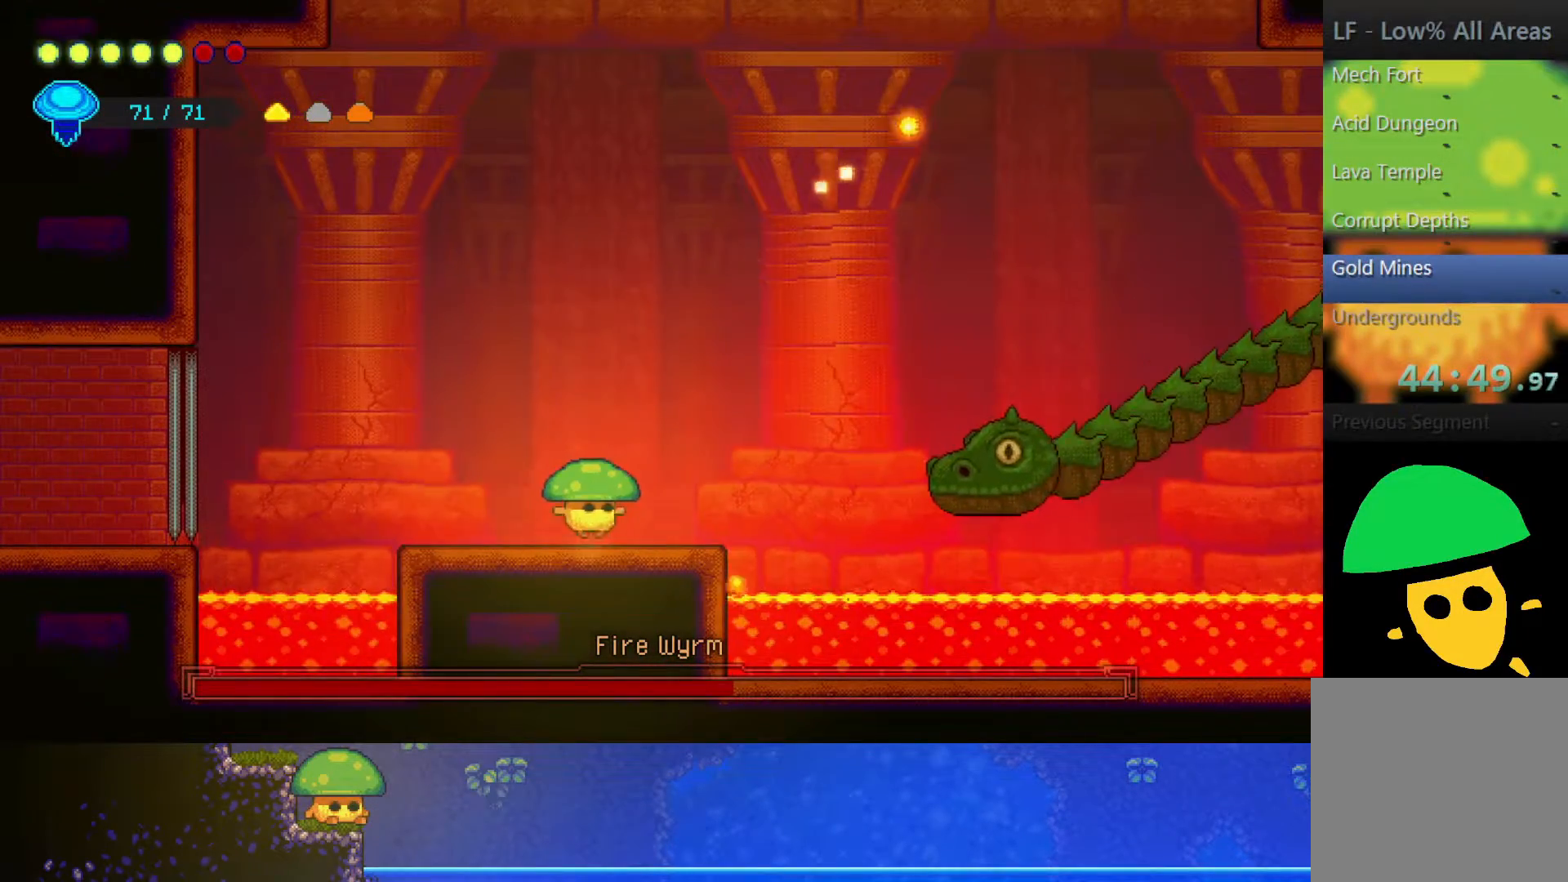
{"buttons": ["SQUARE"], "left_stick": "center", "right_stick": "center", "events": [[200, "CROSS", "down"], [200, "left_stick", "up-right"], [350, "CROSS", "up"], [450, "SQUARE", "down"], [450, "left_stick", "center"]]}
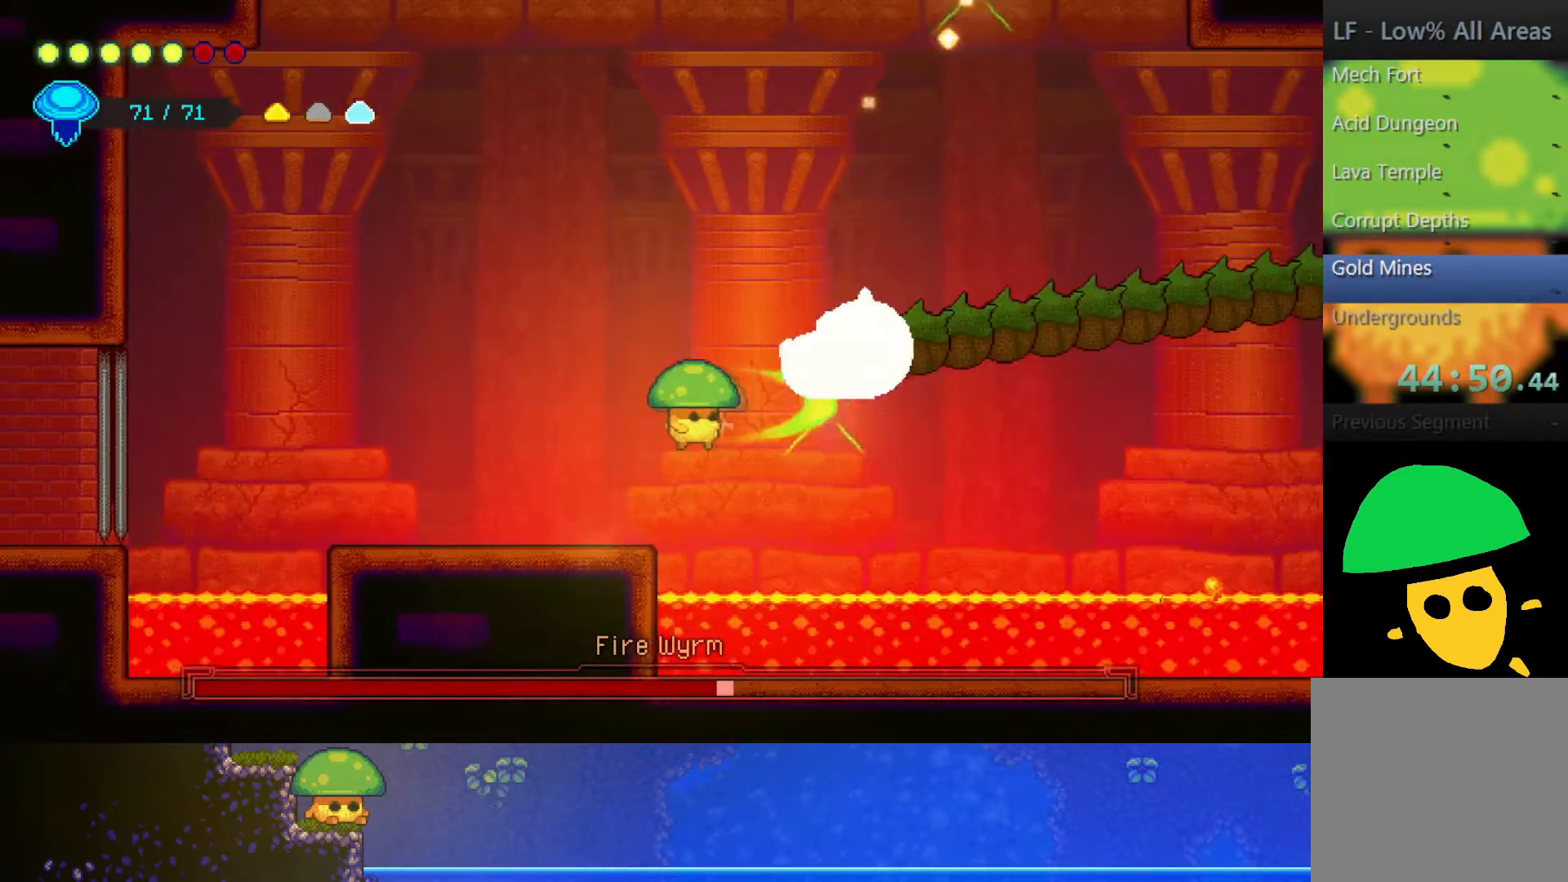
{"buttons": ["CROSS"], "left_stick": "up-right", "right_stick": "center", "events": [[100, "SQUARE", "up"], [133, "left_stick", "left"], [383, "left_stick", "up"], [450, "CROSS", "down"], [450, "left_stick", "up-right"]]}
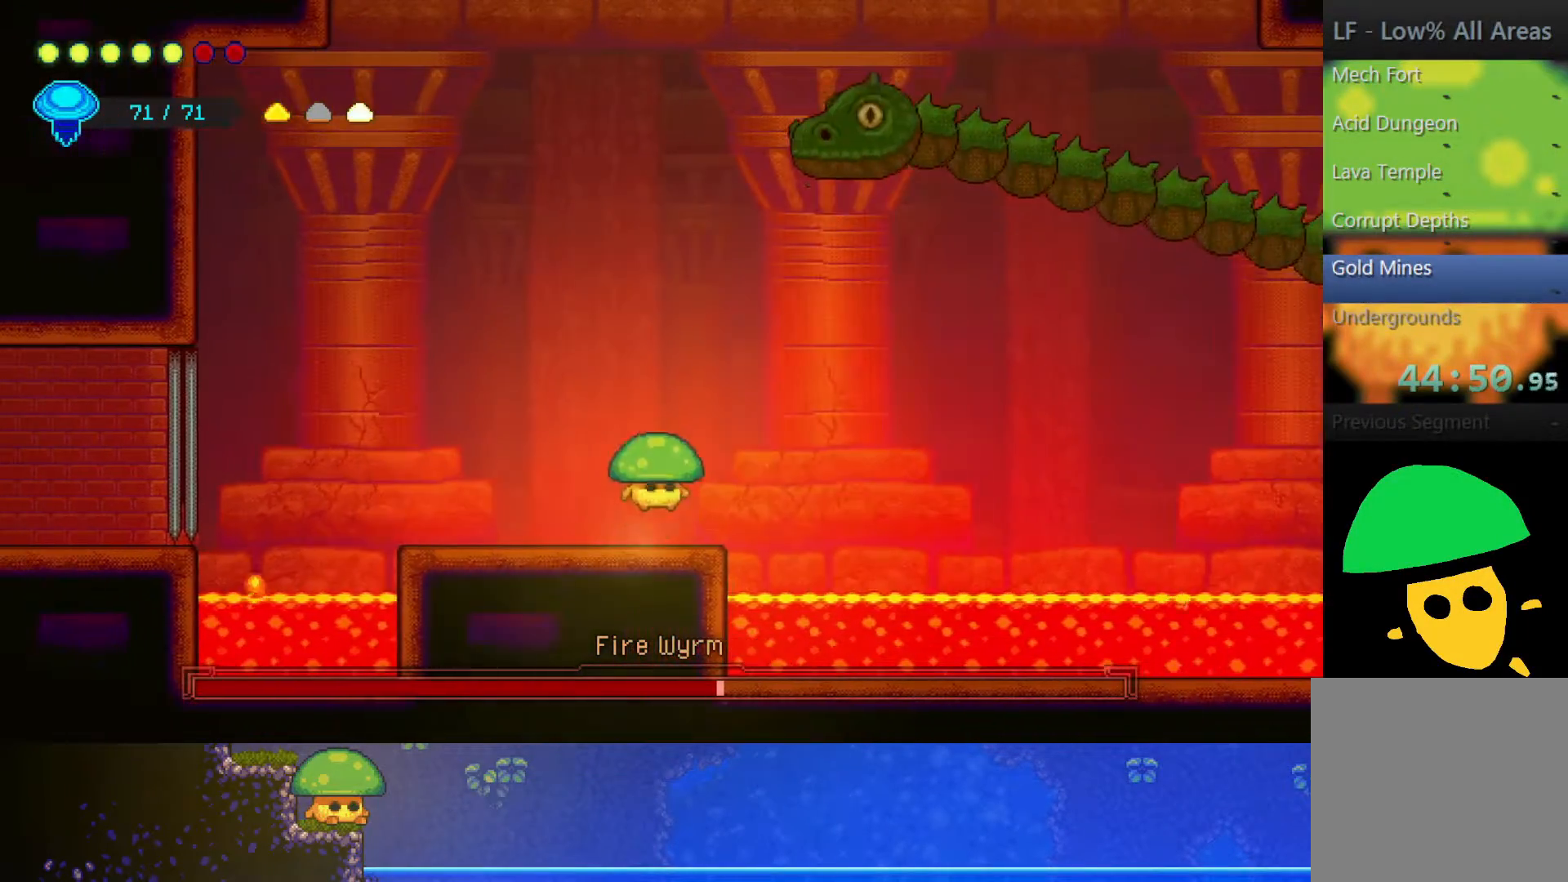
{"buttons": [], "left_stick": "center", "right_stick": "center", "events": [[67, "CROSS", "up"], [117, "R2", "down"], [250, "left_stick", "center"], [350, "R2", "up"]]}
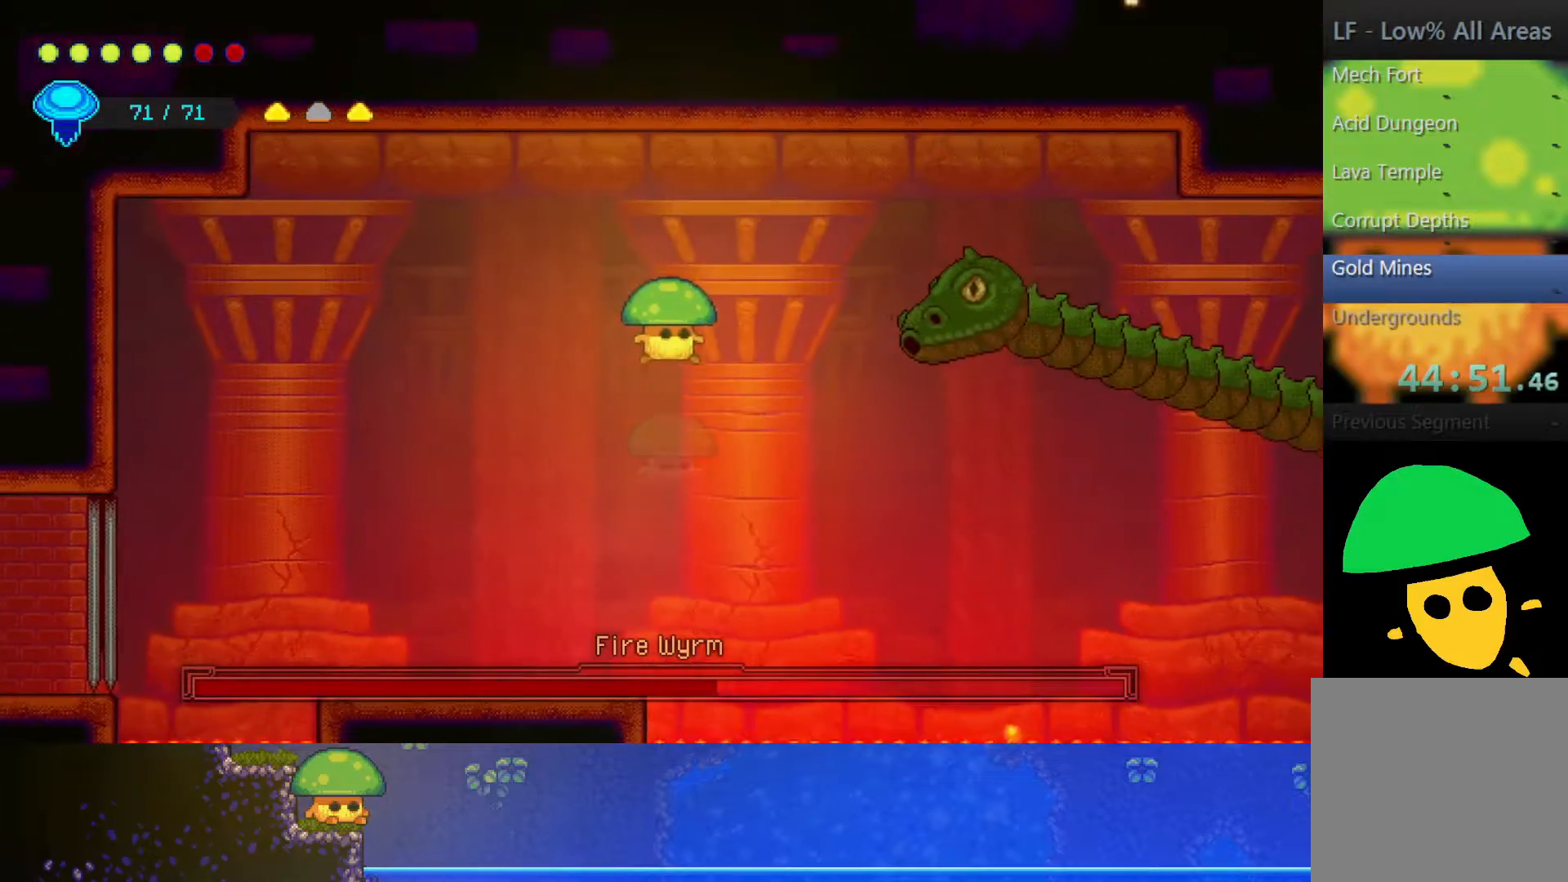
{"buttons": [], "left_stick": "left", "right_stick": "center", "events": [[100, "left_stick", "left"]]}
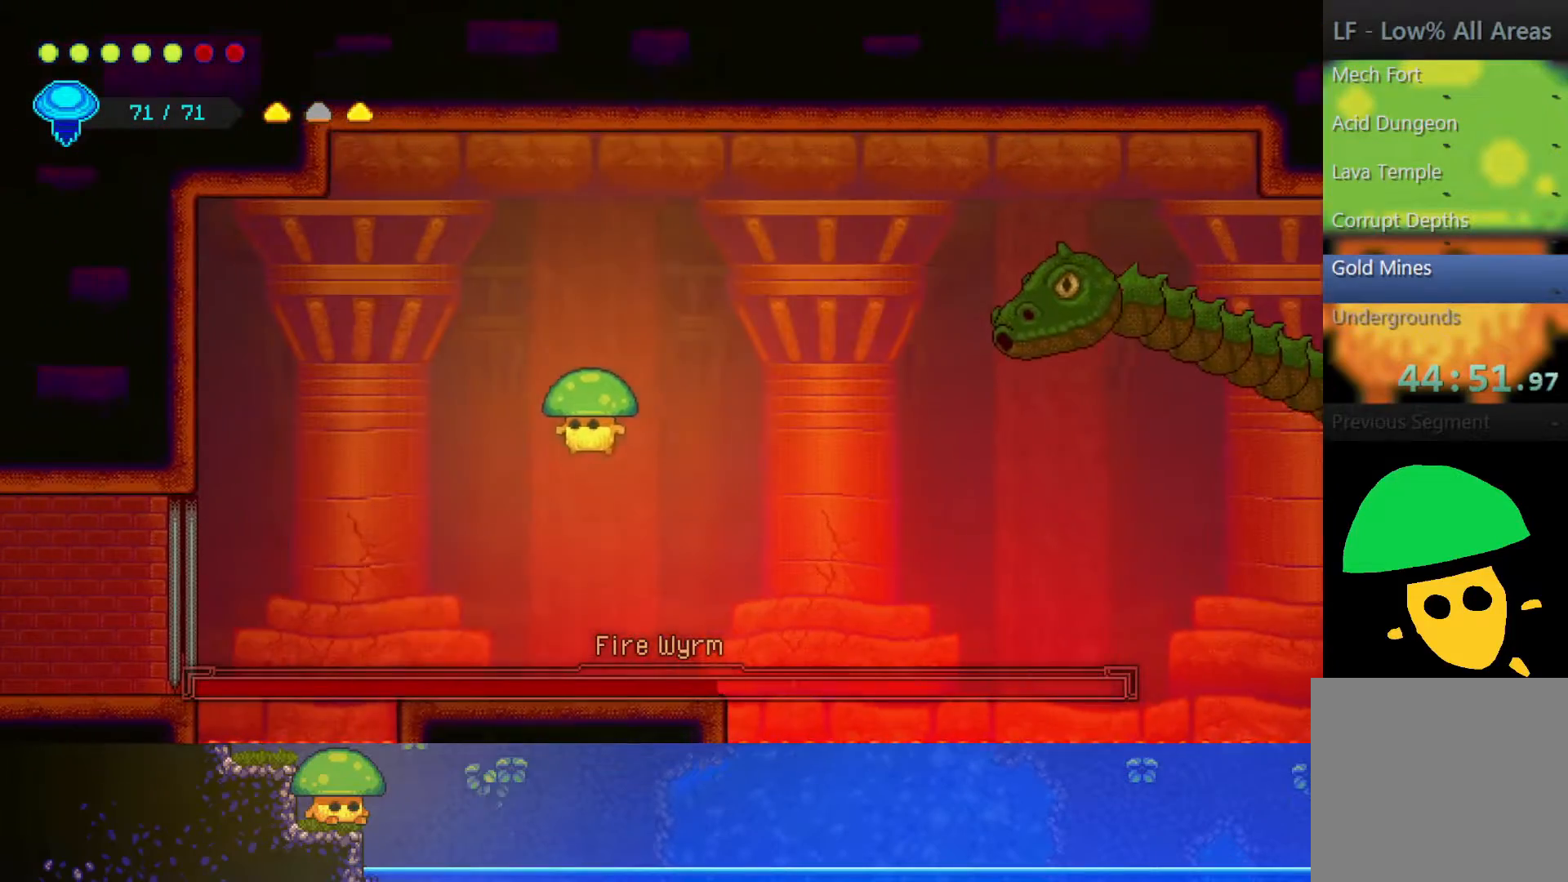
{"buttons": [], "left_stick": "center", "right_stick": "center", "events": [[150, "left_stick", "center"]]}
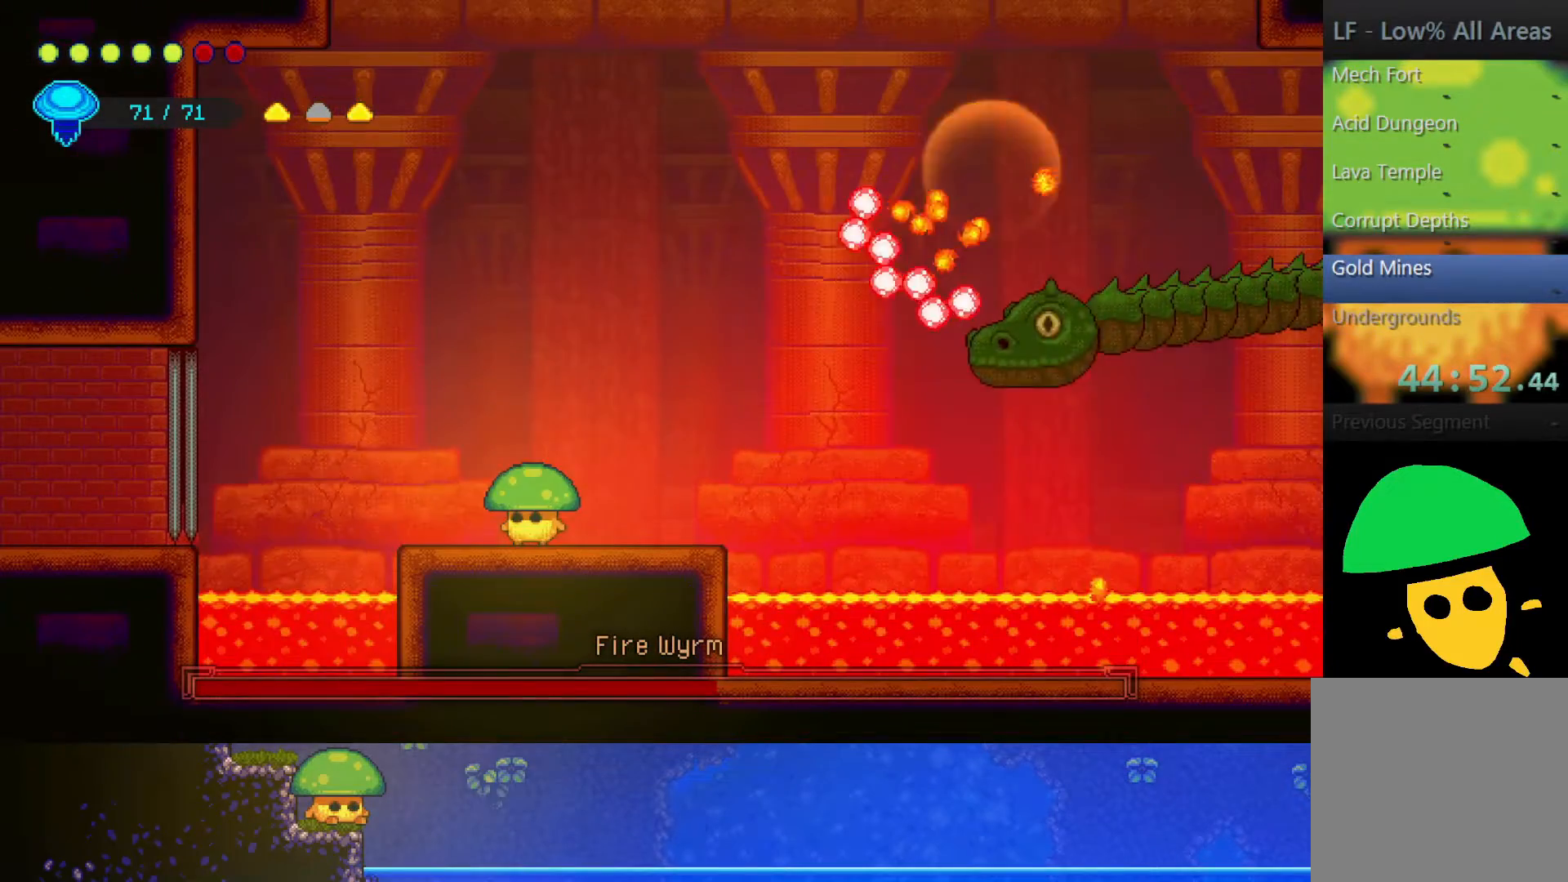
{"buttons": ["CROSS"], "left_stick": "up-left", "right_stick": "center", "events": [[400, "CROSS", "down"], [400, "left_stick", "up-left"]]}
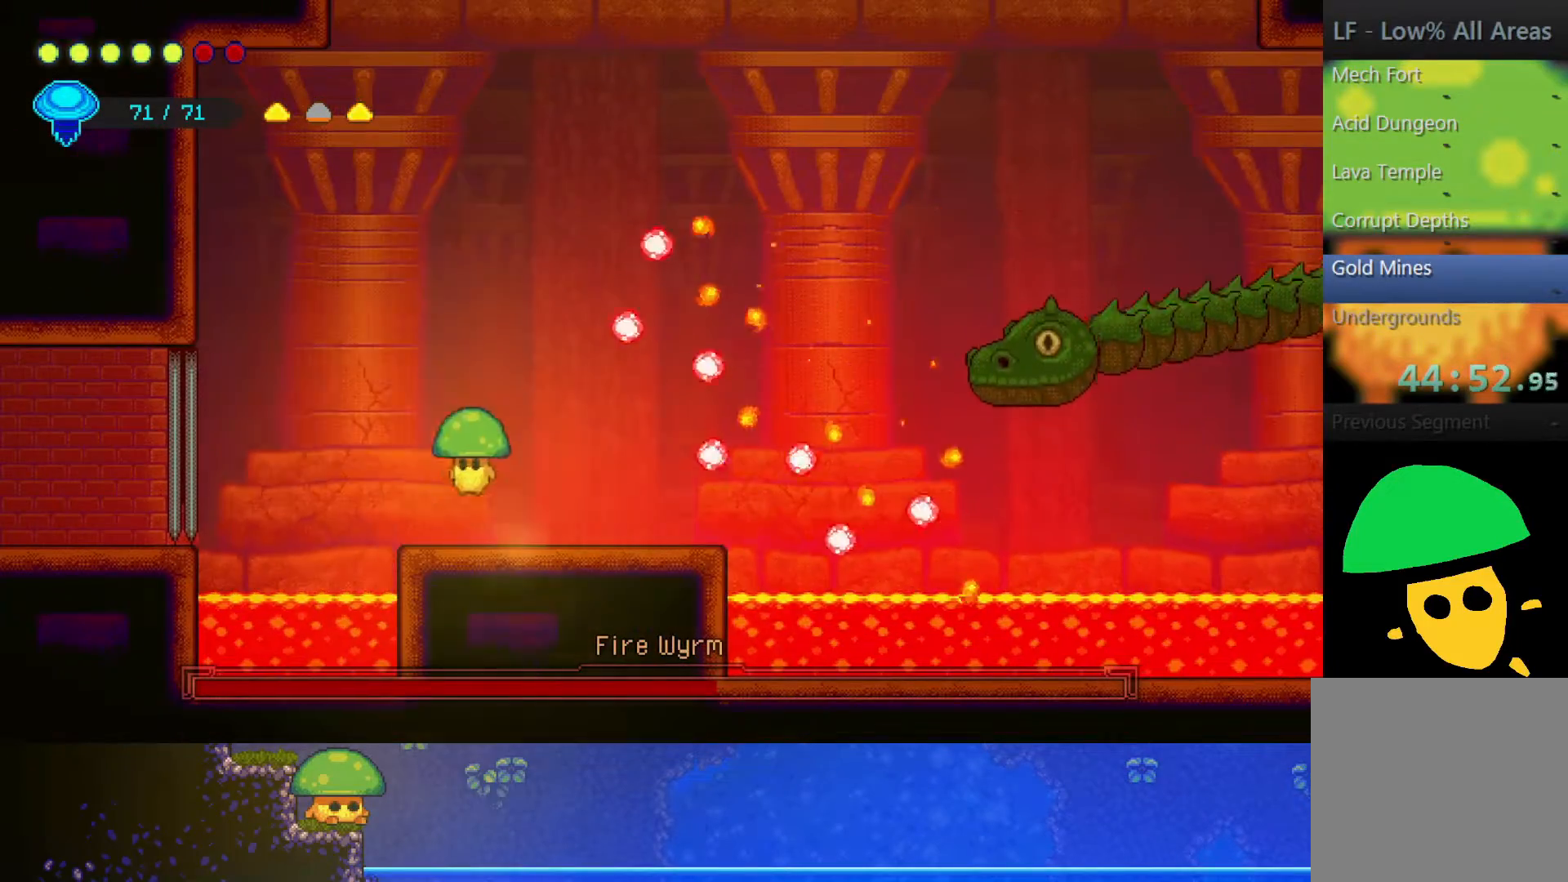
{"buttons": [], "left_stick": "up-right", "right_stick": "center", "events": [[100, "CROSS", "up"], [167, "R2", "down"], [267, "left_stick", "up"], [383, "left_stick", "up-right"], [400, "R2", "up"]]}